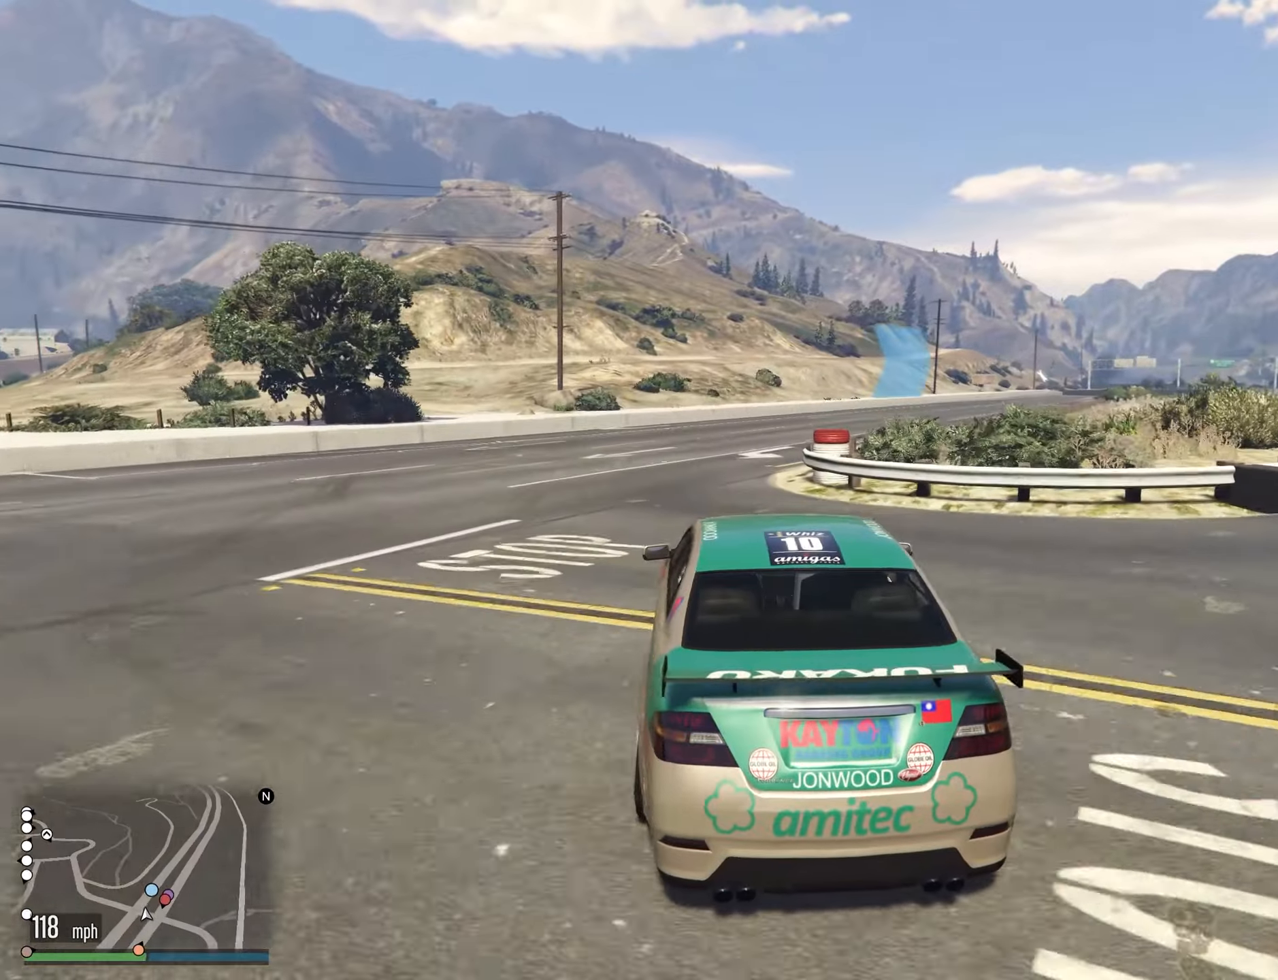
Gameplay with a controller (Xbox layout); each line is a JSON object with the inputs held at the frame after it. "events" lists button and stick changes between this image and that frame as [ms after this image, input, new state], when the widget could be followed in between. Not read: HOME R2.
{"buttons": [], "left_stick": "right", "right_stick": "center", "events": [[183, "left_stick", "right"], [333, "left_stick", "center"], [400, "left_stick", "right"]]}
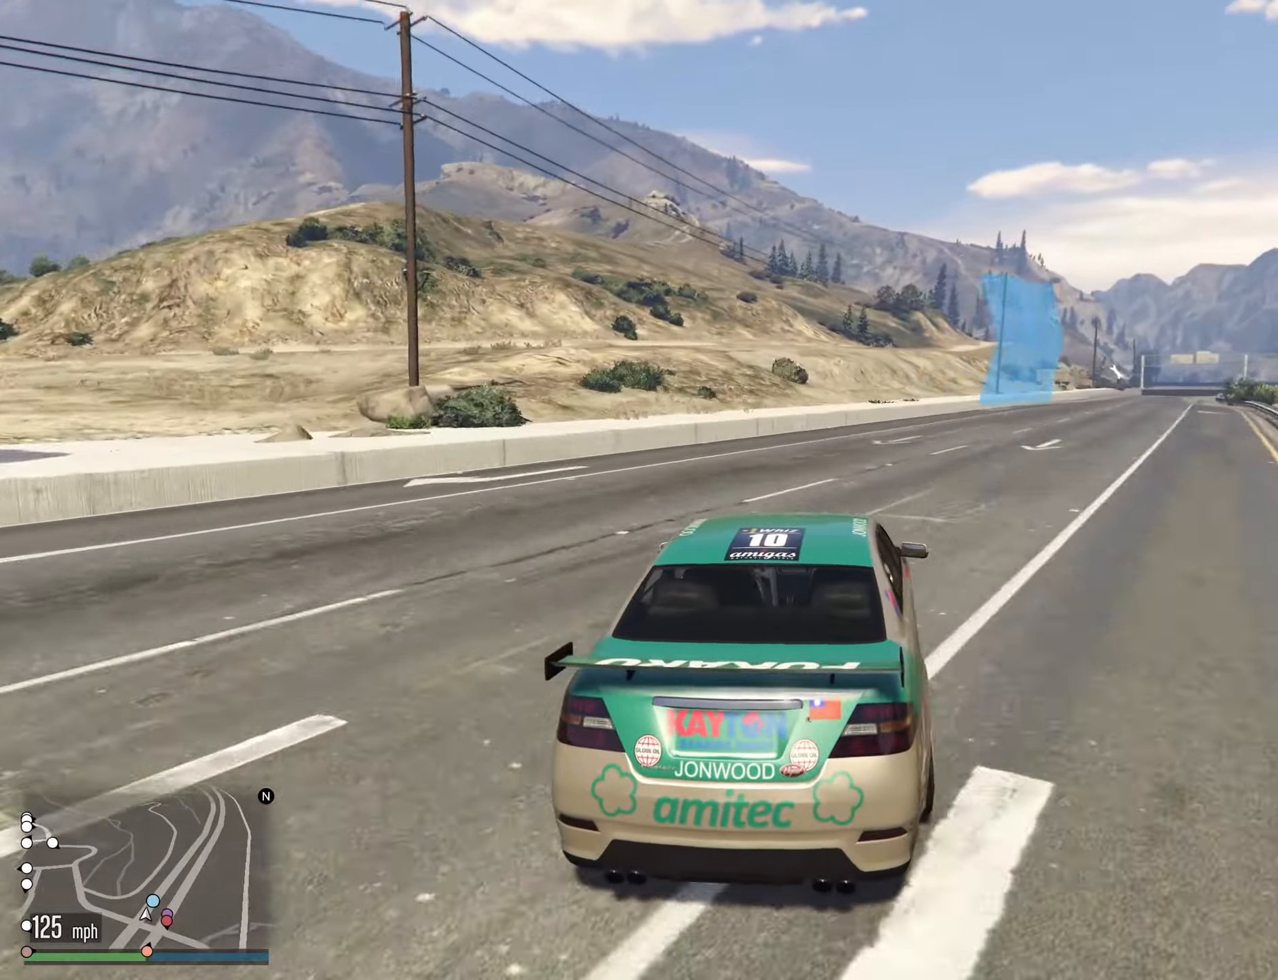
{"buttons": [], "left_stick": "right", "right_stick": "center", "events": [[50, "left_stick", "center"], [166, "left_stick", "right"], [266, "left_stick", "center"], [450, "left_stick", "right"]]}
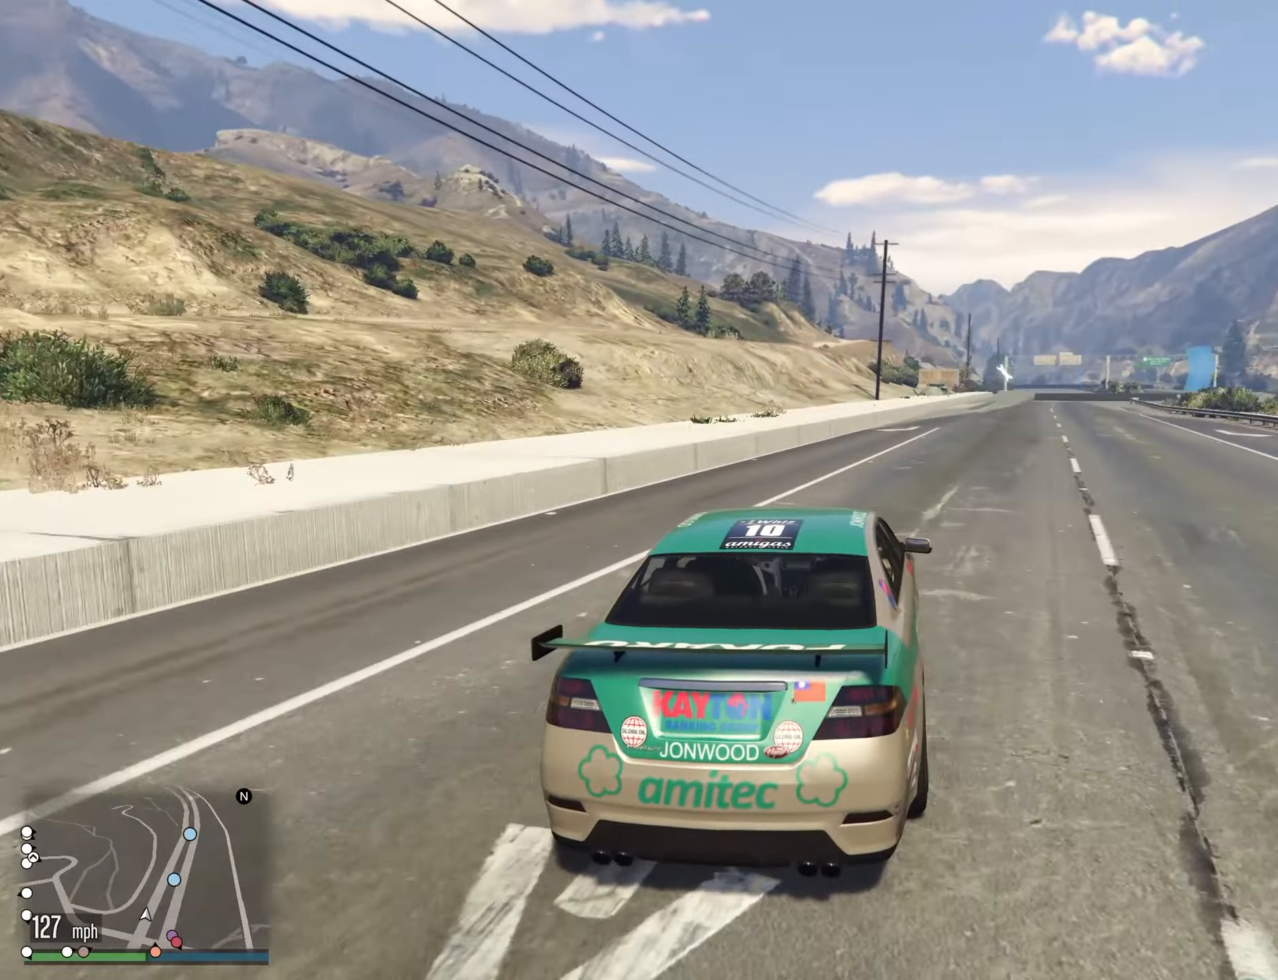
{"buttons": [], "left_stick": "center", "right_stick": "center", "events": [[66, "left_stick", "center"]]}
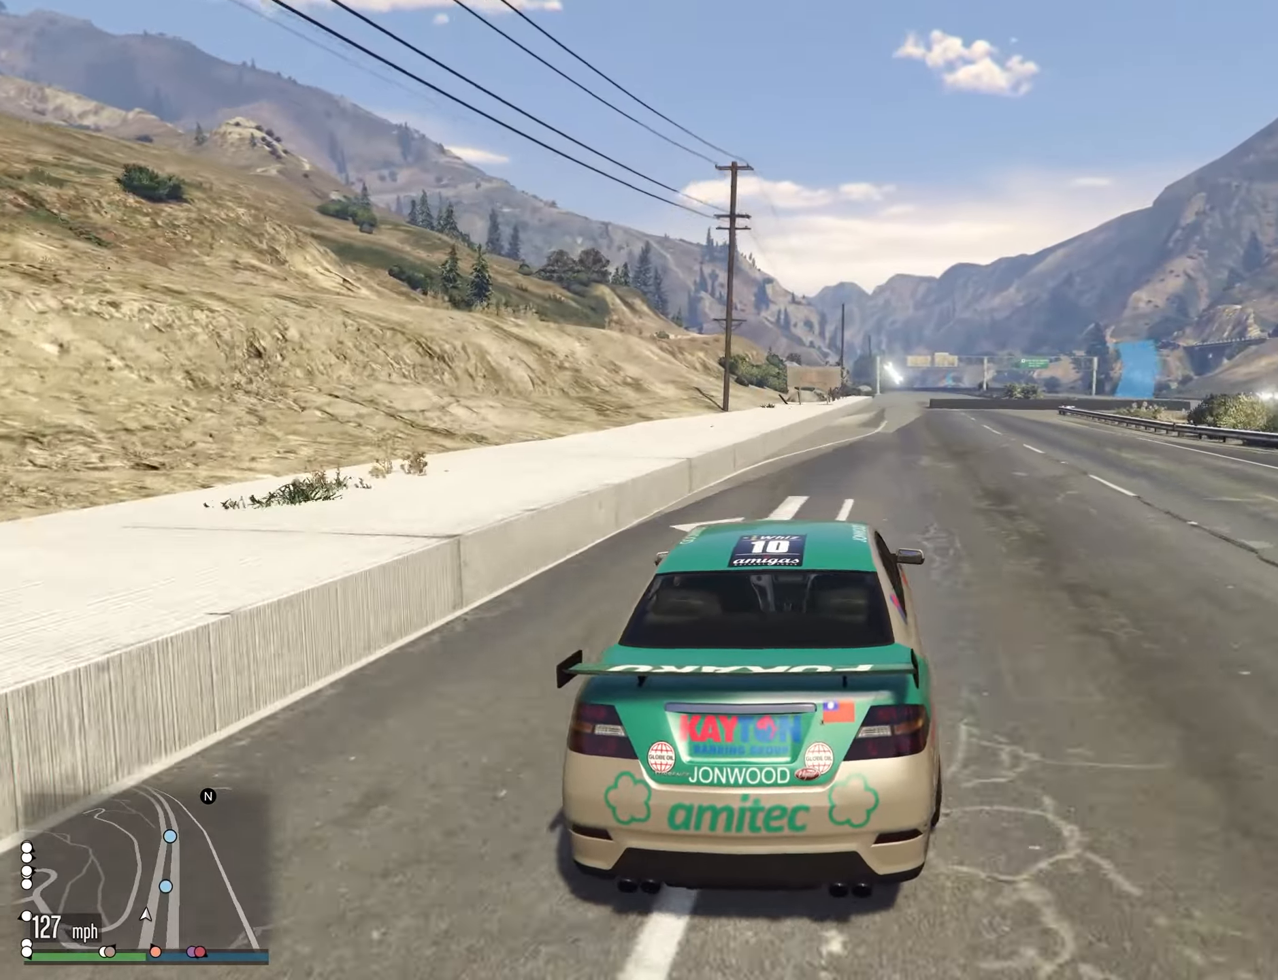
{"buttons": [], "left_stick": "down-right", "right_stick": "center", "events": [[16, "left_stick", "right"], [116, "left_stick", "center"], [316, "L2", "down"], [433, "left_stick", "down-right"], [483, "L2", "up"]]}
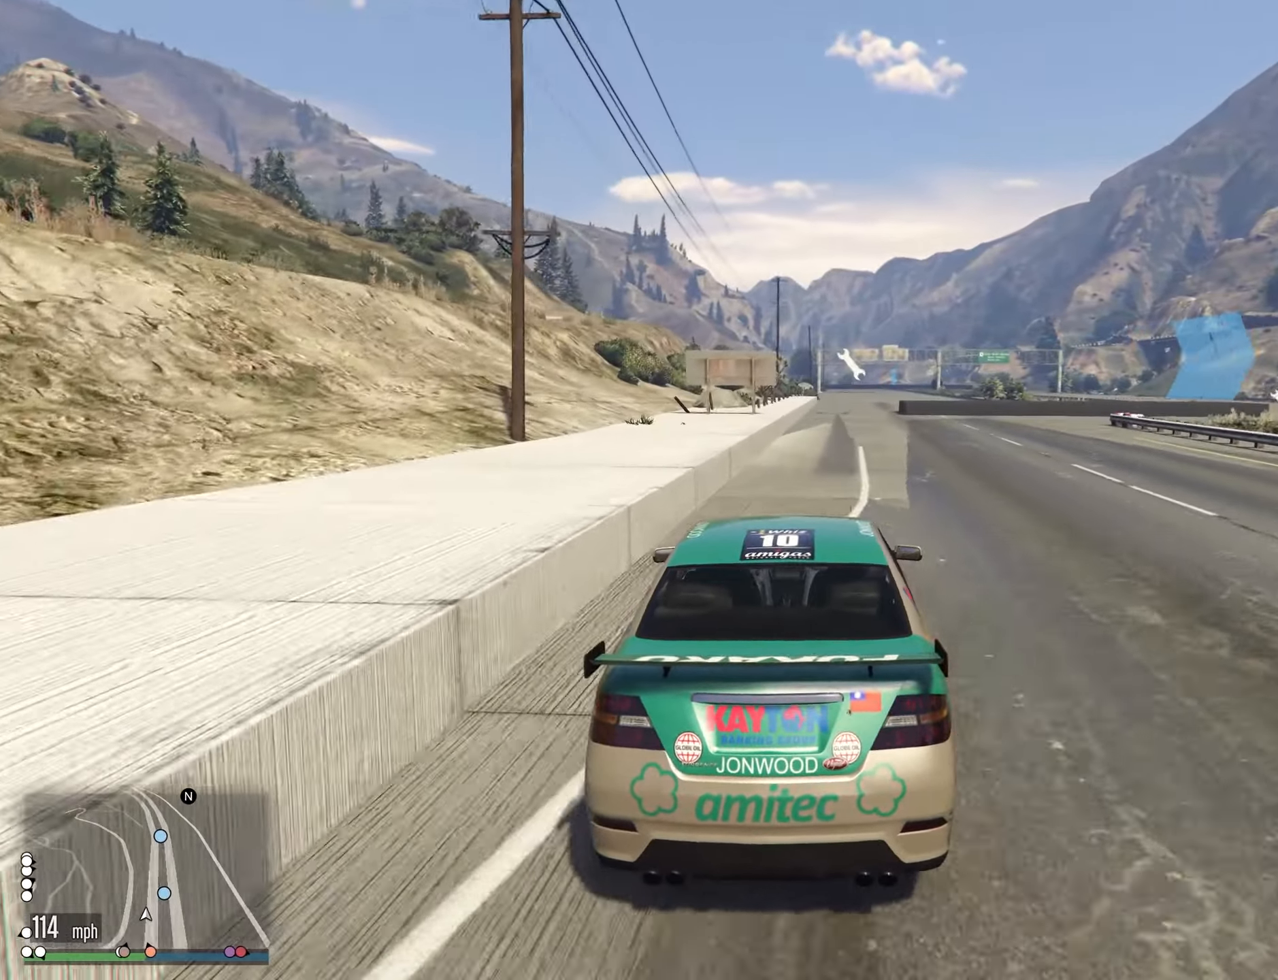
{"buttons": ["L2"], "left_stick": "right", "right_stick": "center", "events": [[50, "L2", "down"], [133, "left_stick", "center"], [233, "left_stick", "right"], [366, "left_stick", "center"], [450, "left_stick", "right"]]}
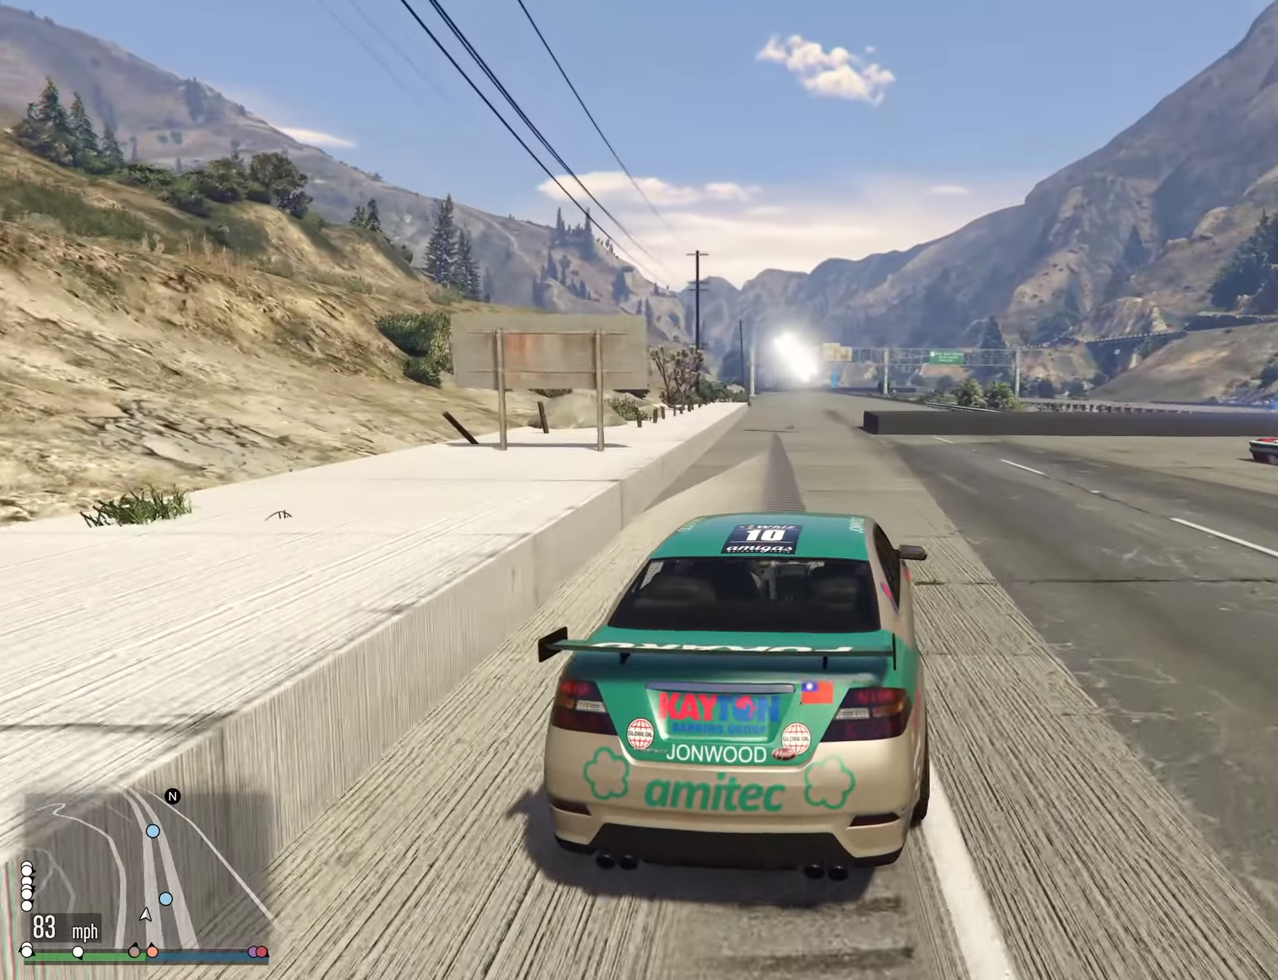
{"buttons": ["L2"], "left_stick": "right", "right_stick": "center", "events": []}
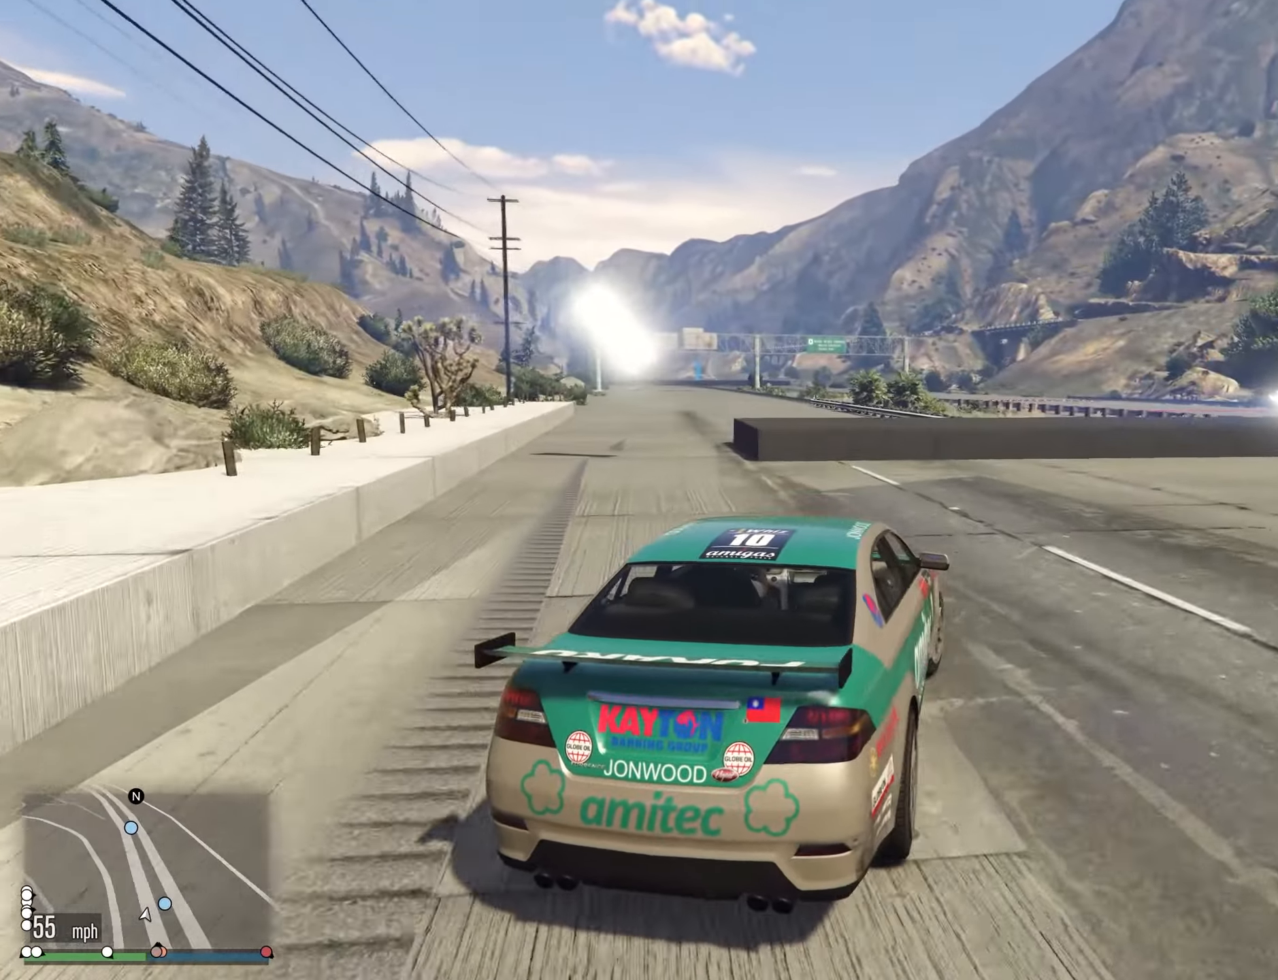
{"buttons": [], "left_stick": "right", "right_stick": "center", "events": [[16, "L2", "up"]]}
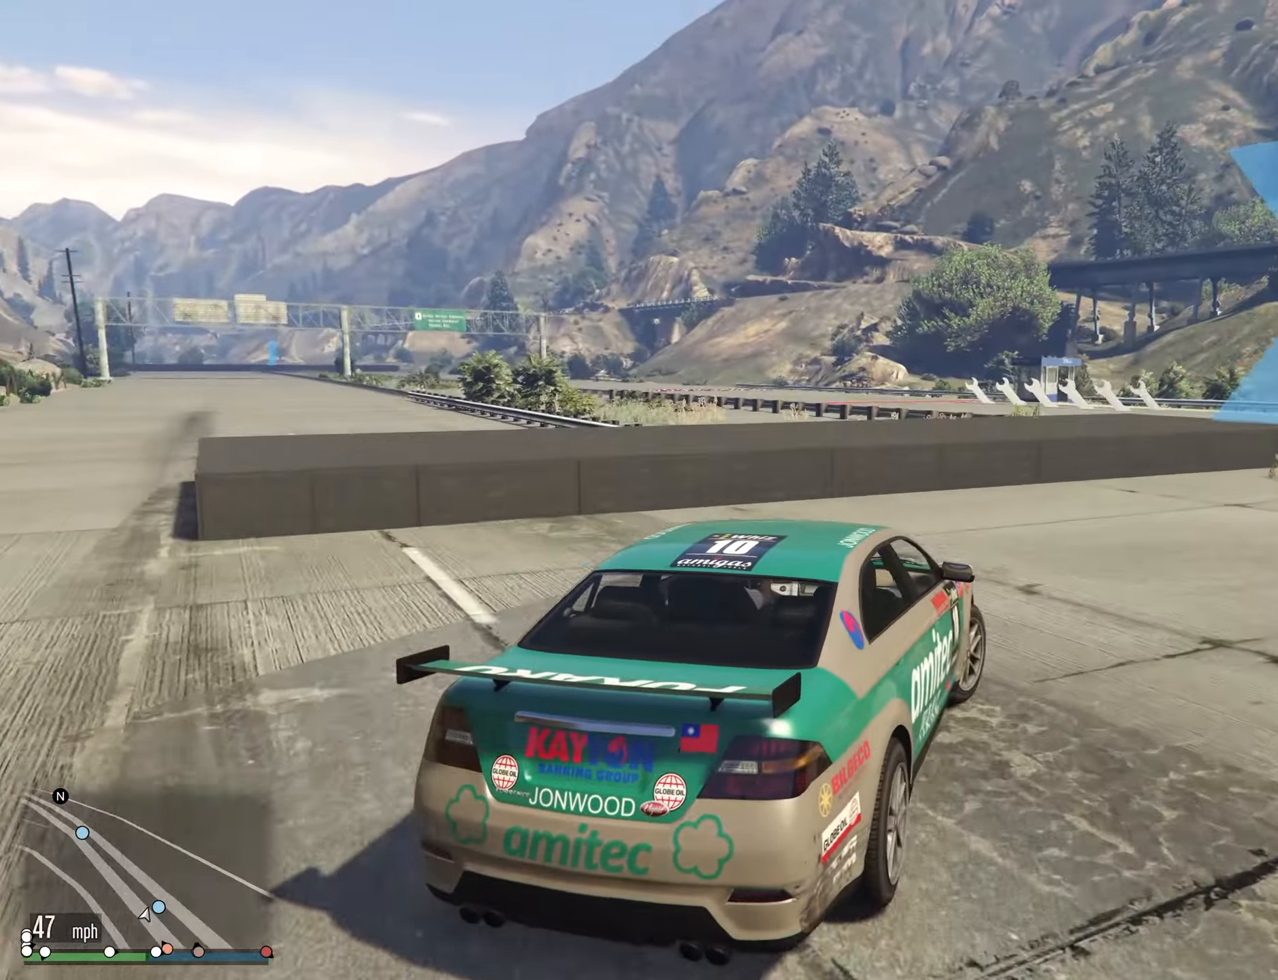
{"buttons": [], "left_stick": "right", "right_stick": "center", "events": []}
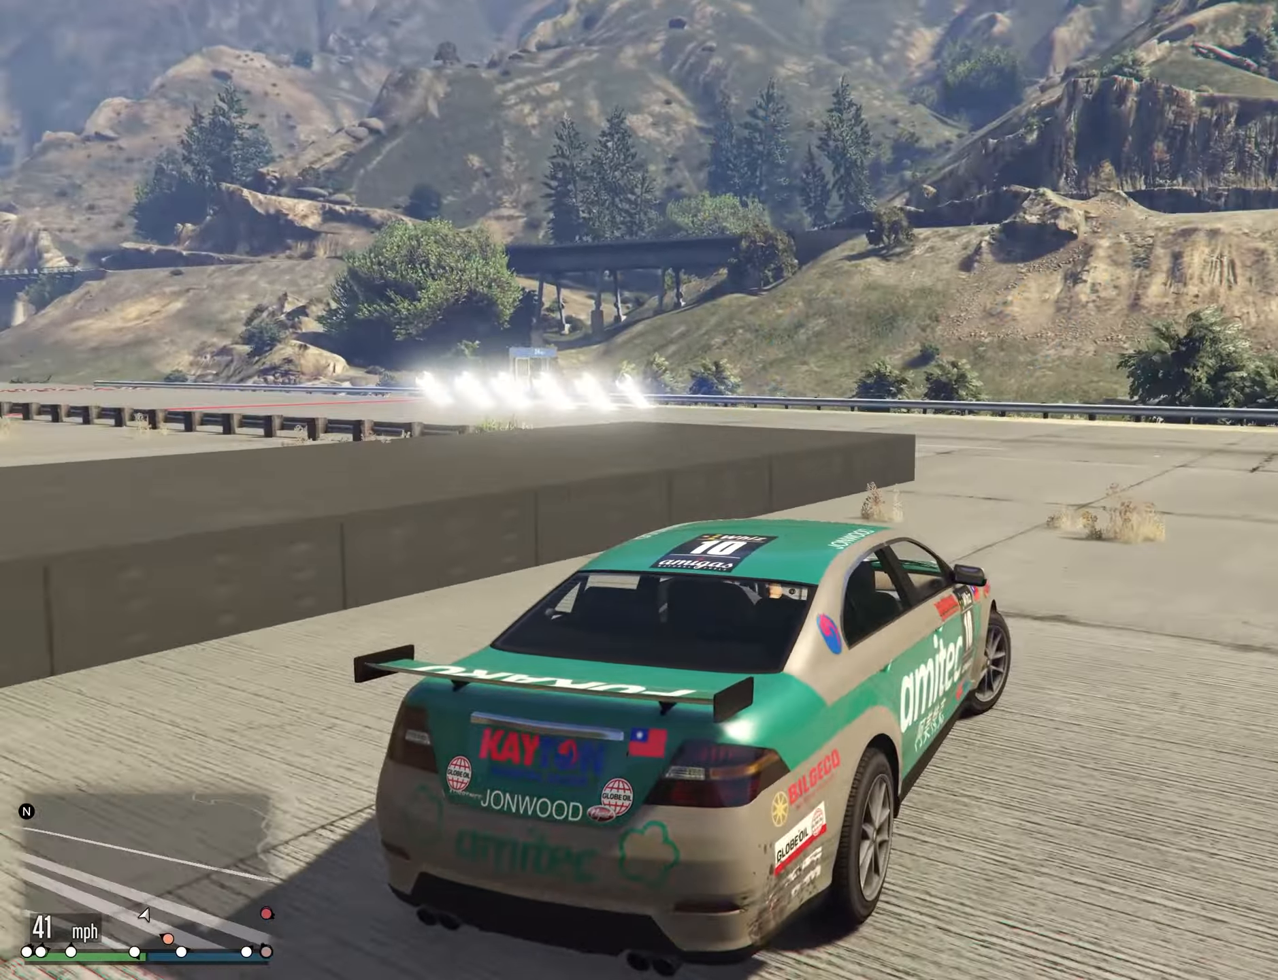
{"buttons": [], "left_stick": "center", "right_stick": "center", "events": [[283, "left_stick", "center"], [333, "left_stick", "right"], [500, "left_stick", "center"]]}
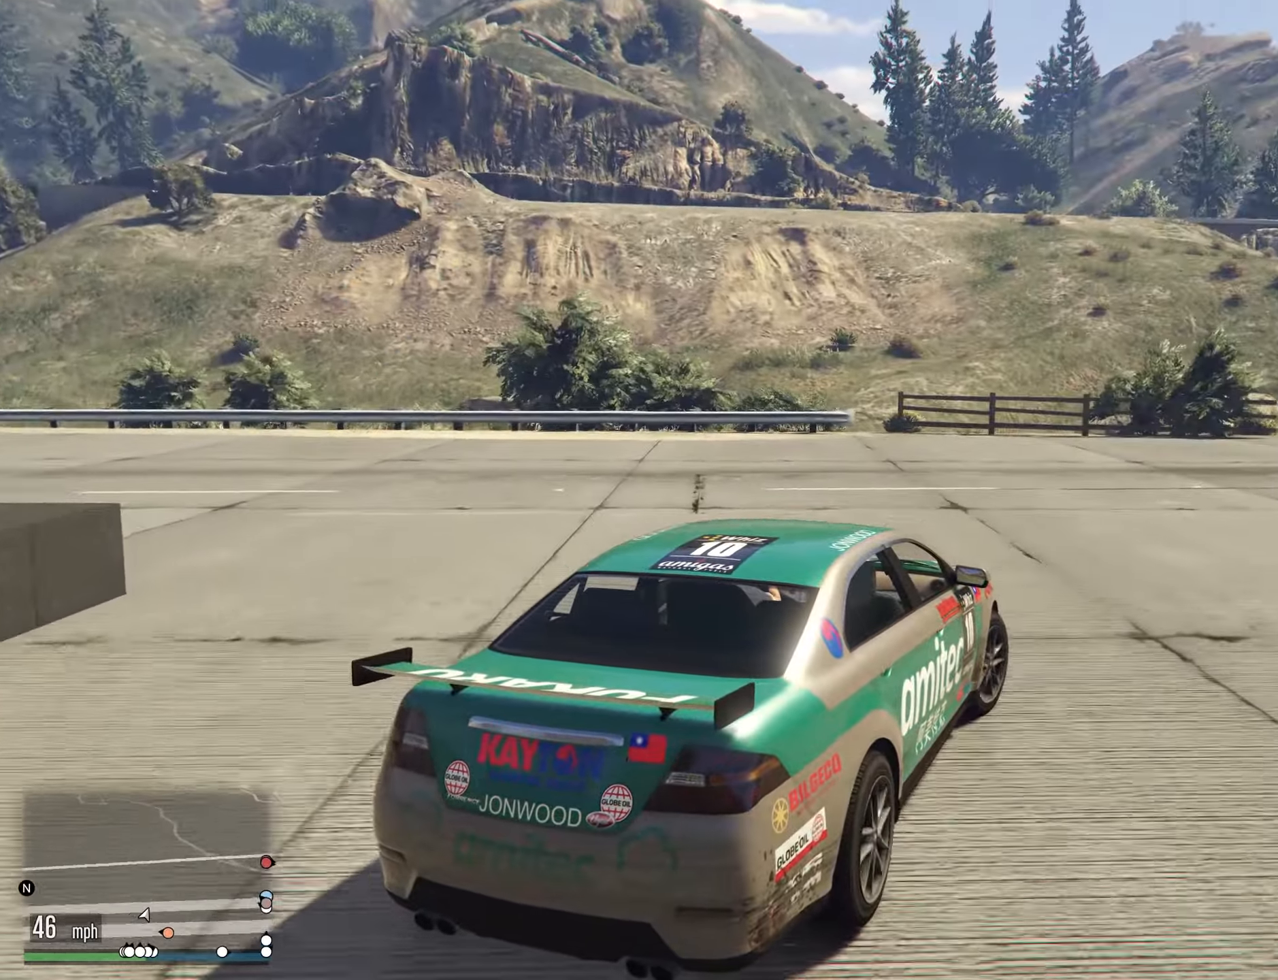
{"buttons": [], "left_stick": "center", "right_stick": "center", "events": [[83, "left_stick", "right"], [233, "left_stick", "center"], [283, "left_stick", "right"], [433, "left_stick", "center"]]}
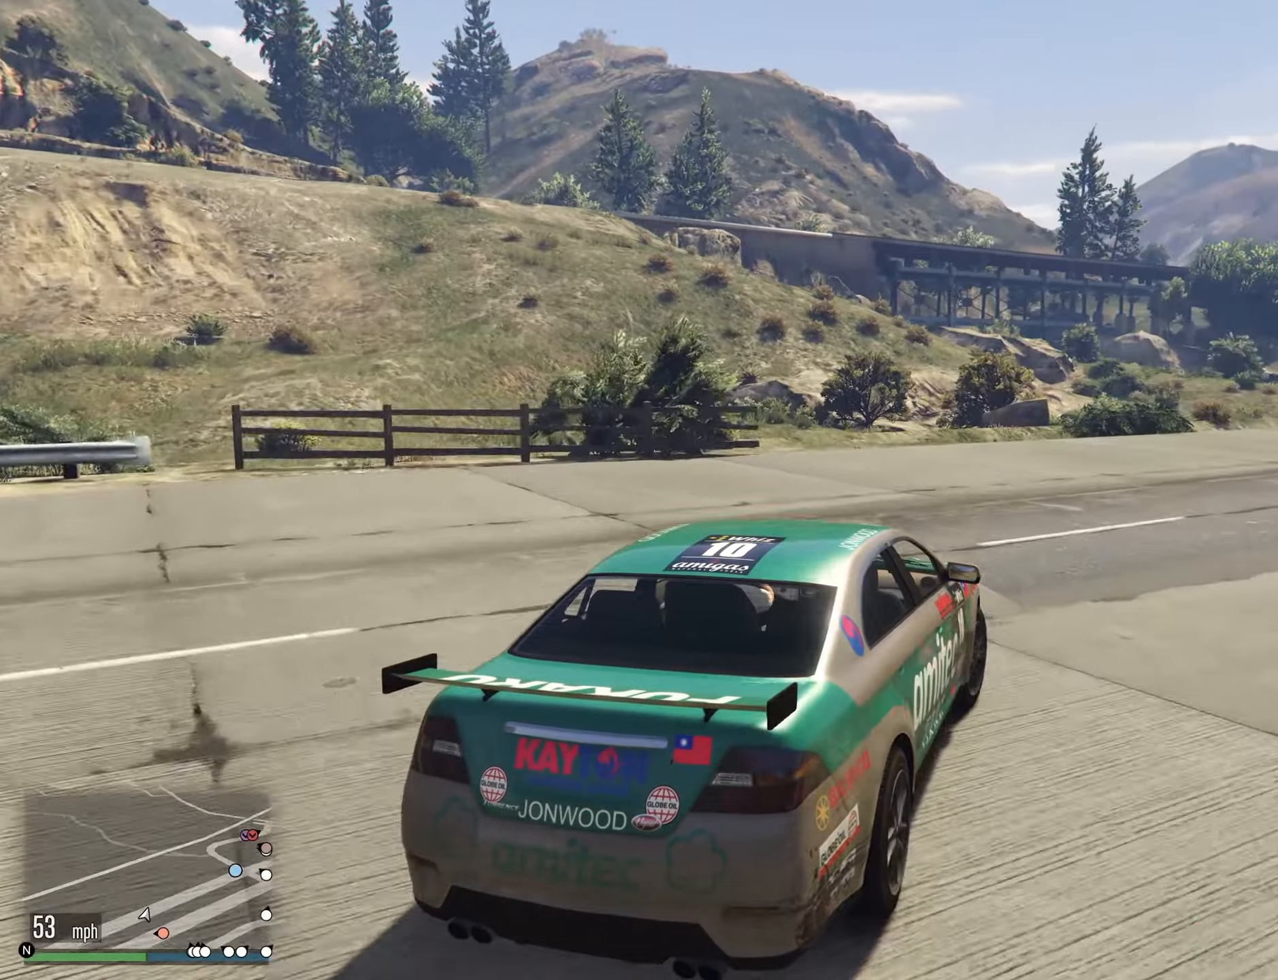
{"buttons": [], "left_stick": "center", "right_stick": "center", "events": [[67, "left_stick", "right"], [183, "left_stick", "center"], [333, "left_stick", "right"], [467, "left_stick", "center"]]}
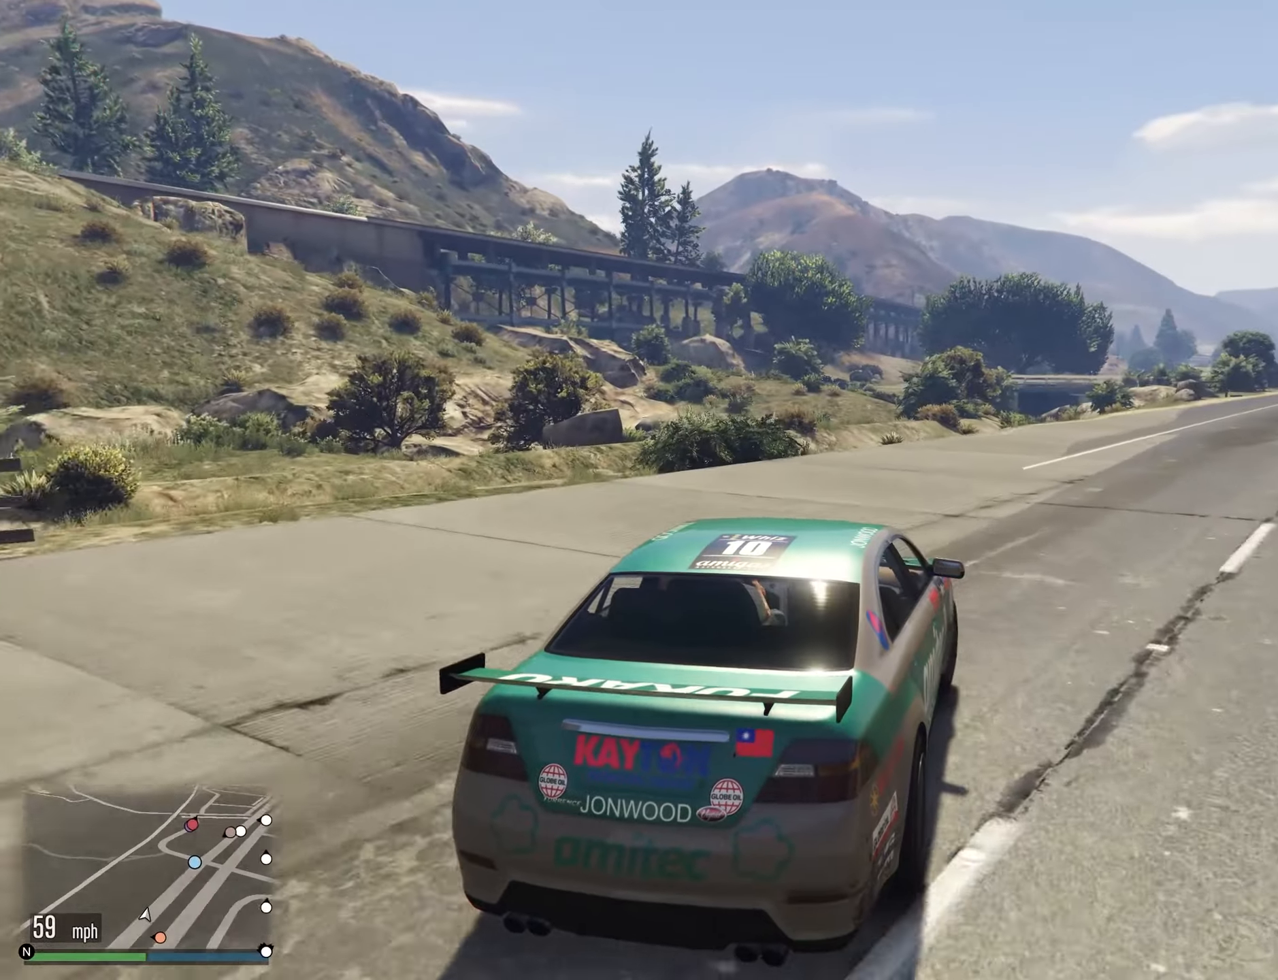
{"buttons": [], "left_stick": "right", "right_stick": "center", "events": [[167, "left_stick", "right"], [283, "left_stick", "center"], [450, "left_stick", "right"]]}
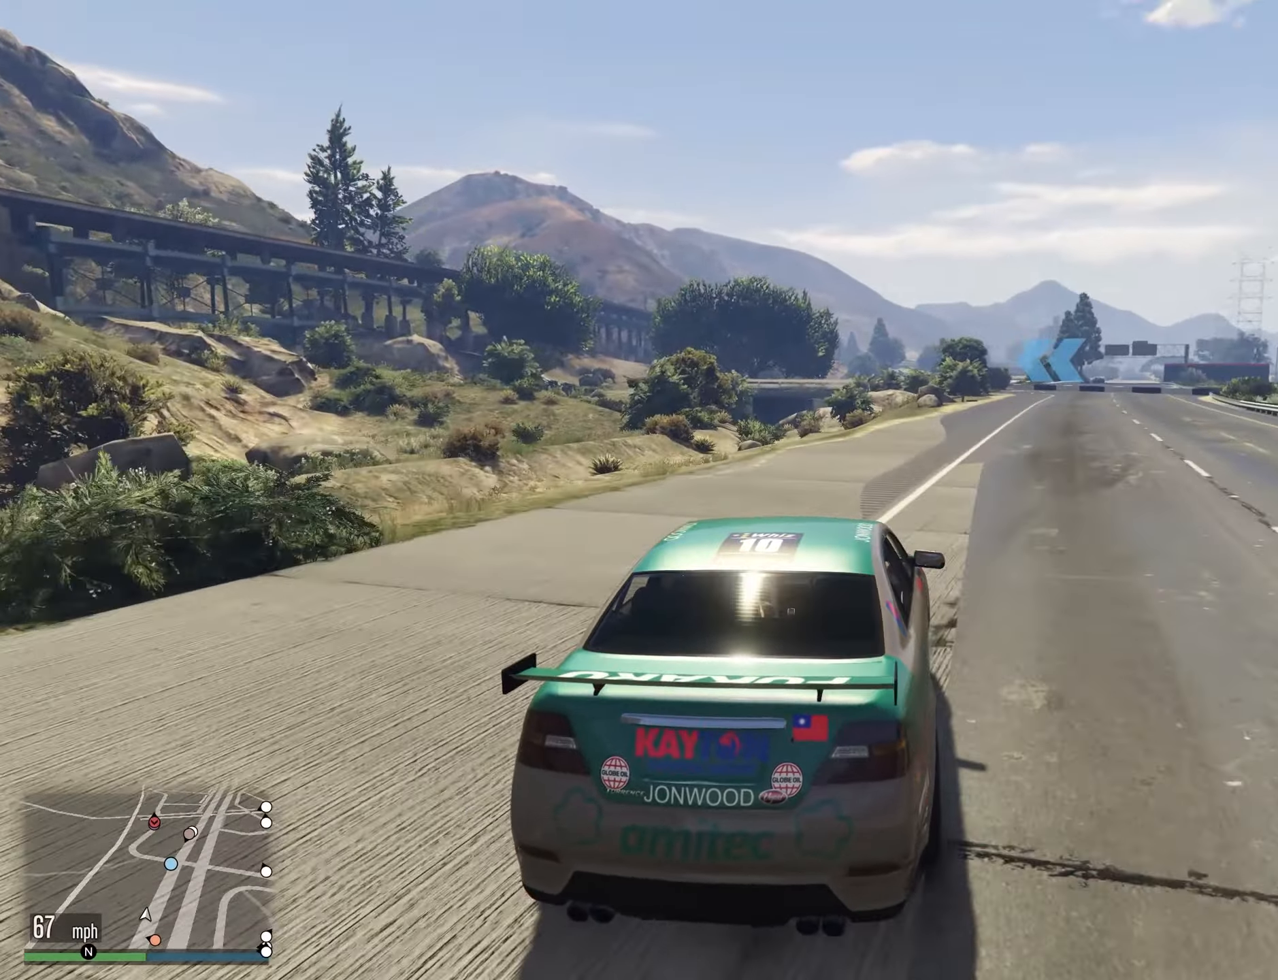
{"buttons": [], "left_stick": "center", "right_stick": "center", "events": [[50, "left_stick", "center"], [250, "left_stick", "right"], [367, "left_stick", "center"]]}
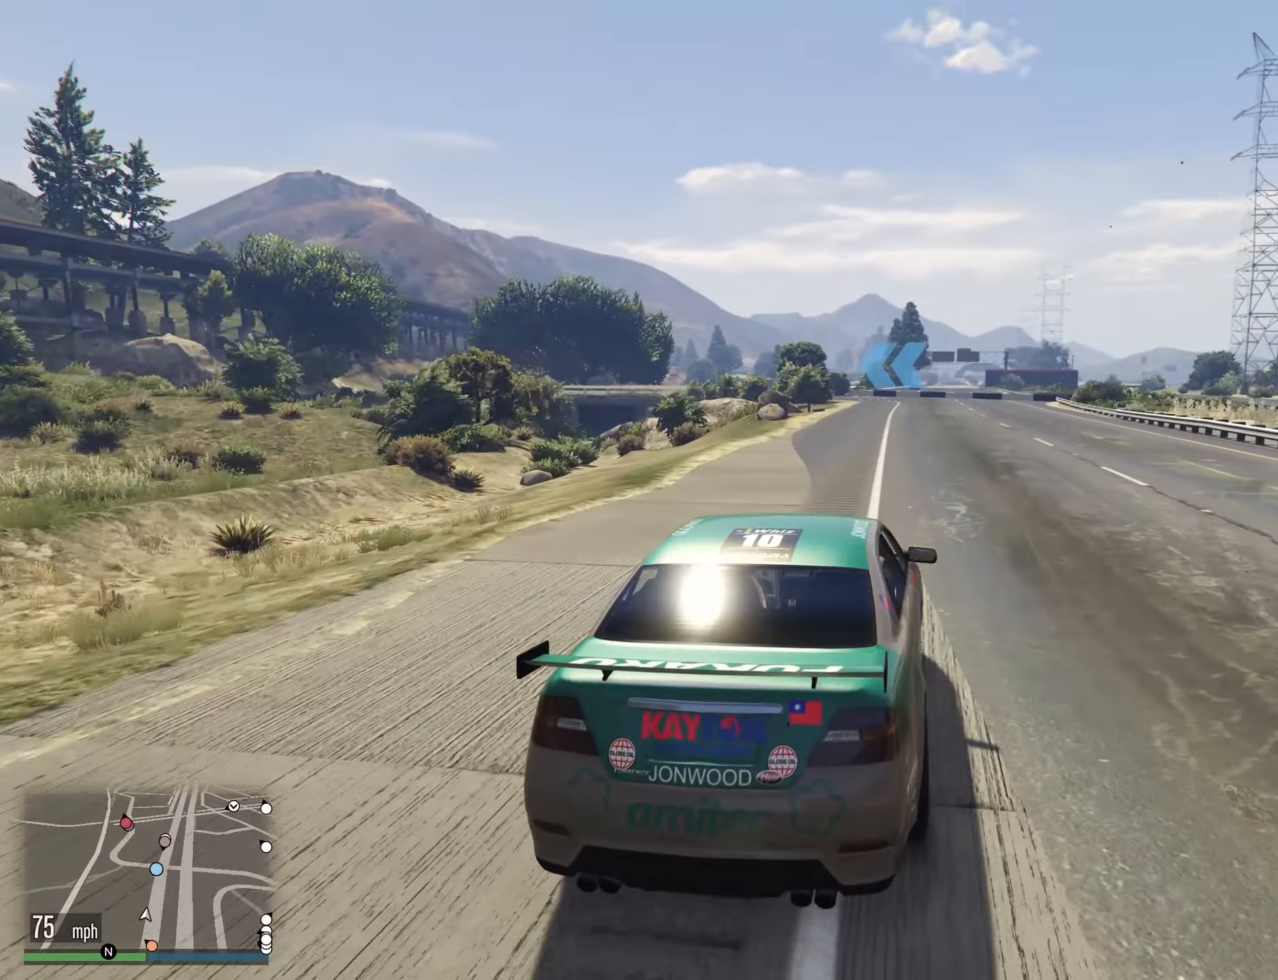
{"buttons": [], "left_stick": "center", "right_stick": "center", "events": [[17, "left_stick", "right"], [133, "left_stick", "center"], [283, "left_stick", "right"], [400, "left_stick", "center"]]}
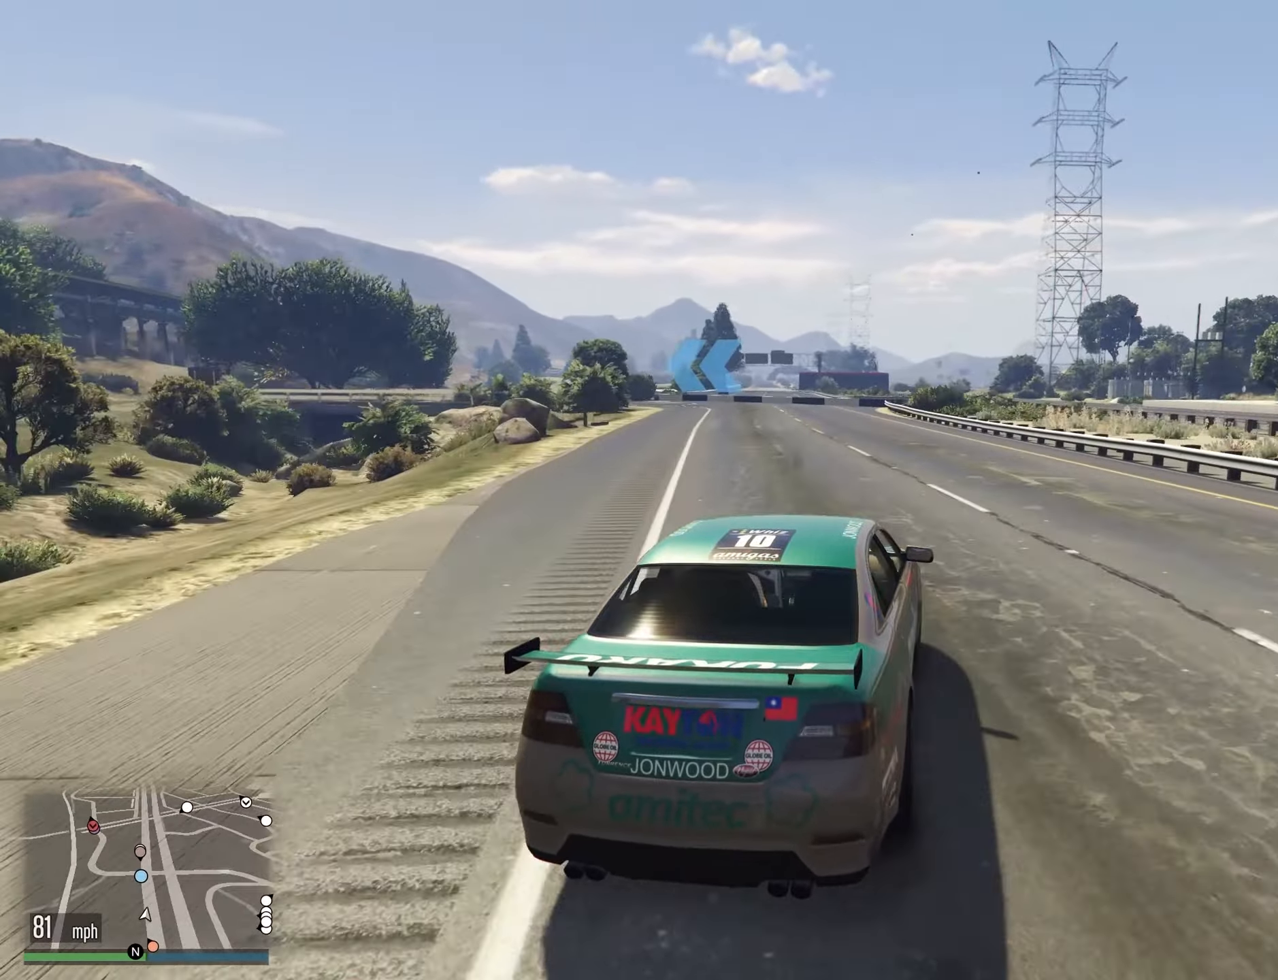
{"buttons": [], "left_stick": "center", "right_stick": "center", "events": [[283, "left_stick", "left"], [467, "left_stick", "center"]]}
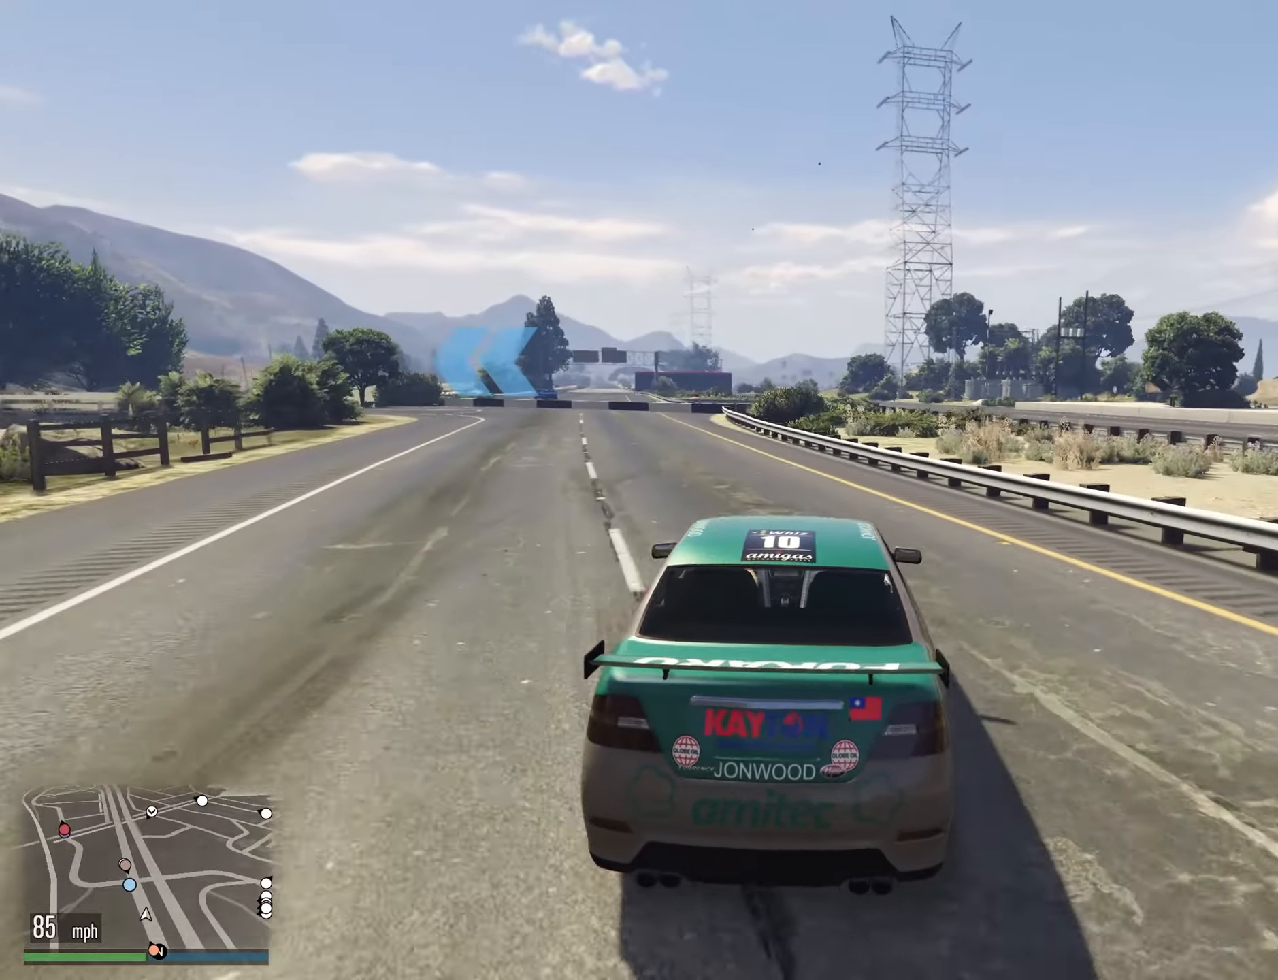
{"buttons": [], "left_stick": "left", "right_stick": "center", "events": [[83, "left_stick", "left"], [250, "left_stick", "center"], [333, "left_stick", "left"]]}
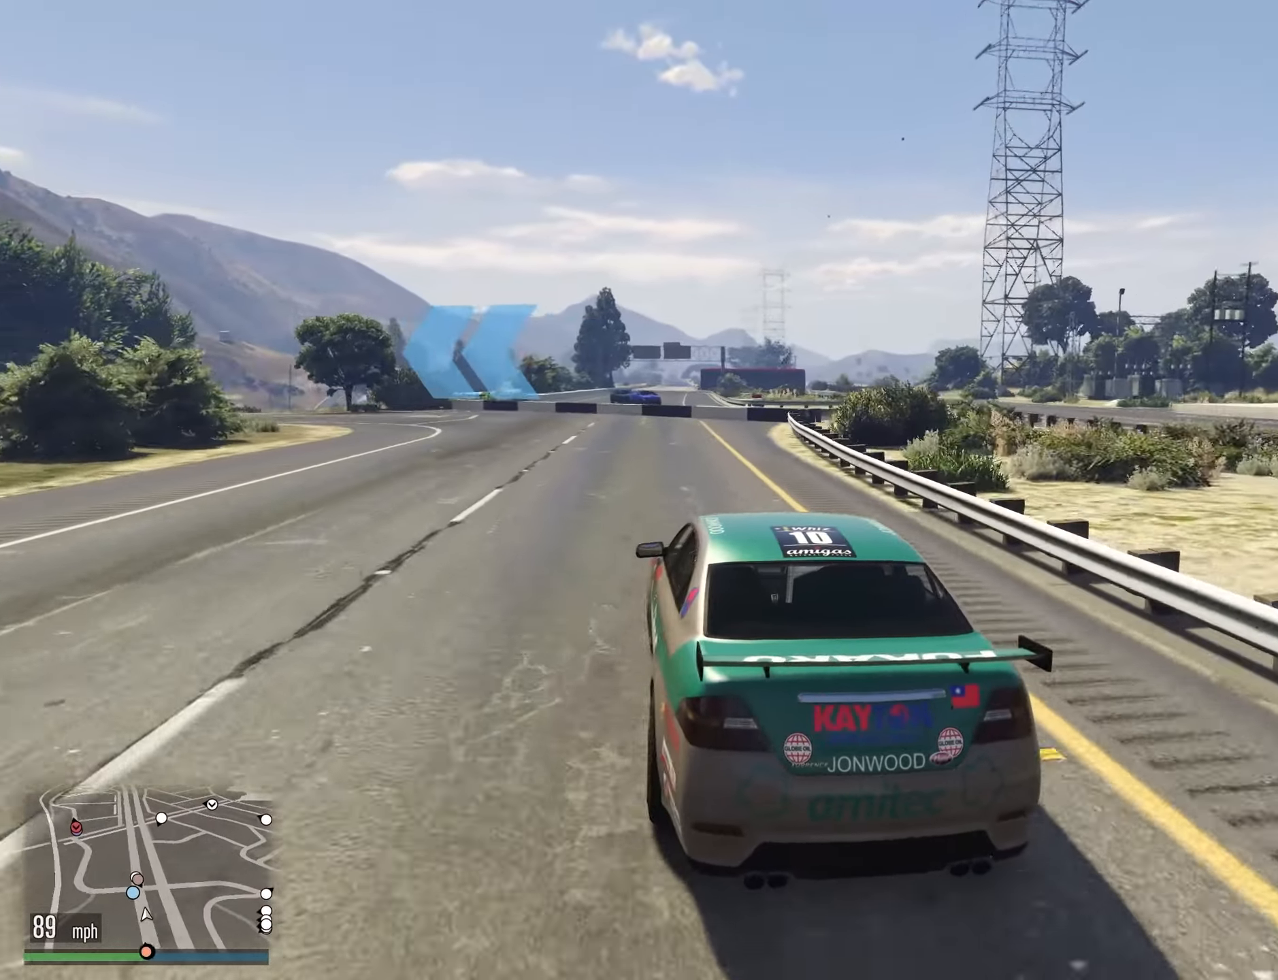
{"buttons": [], "left_stick": "left", "right_stick": "center", "events": [[17, "left_stick", "center"], [67, "left_stick", "left"]]}
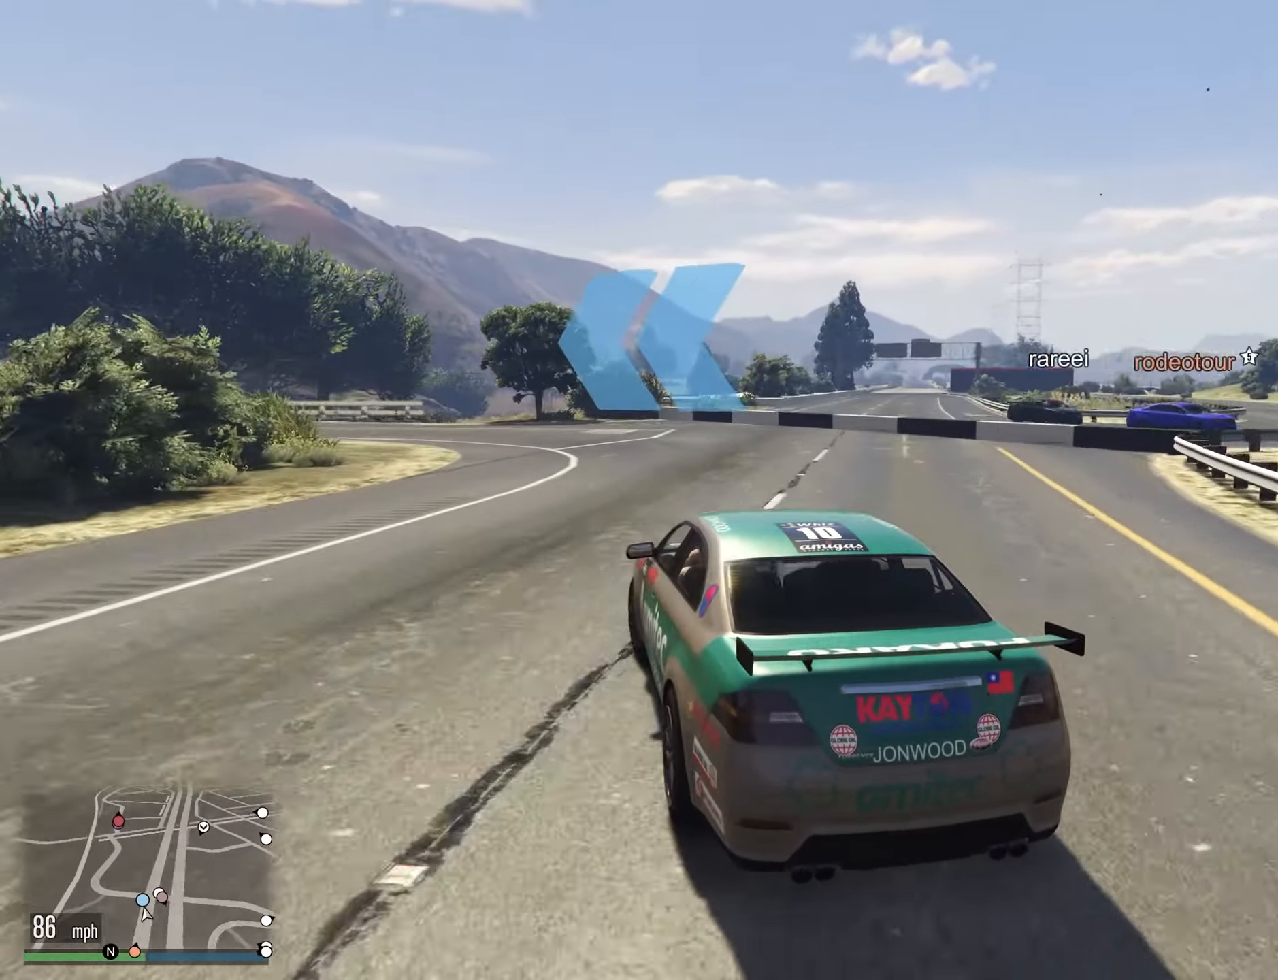
{"buttons": [], "left_stick": "left", "right_stick": "center", "events": []}
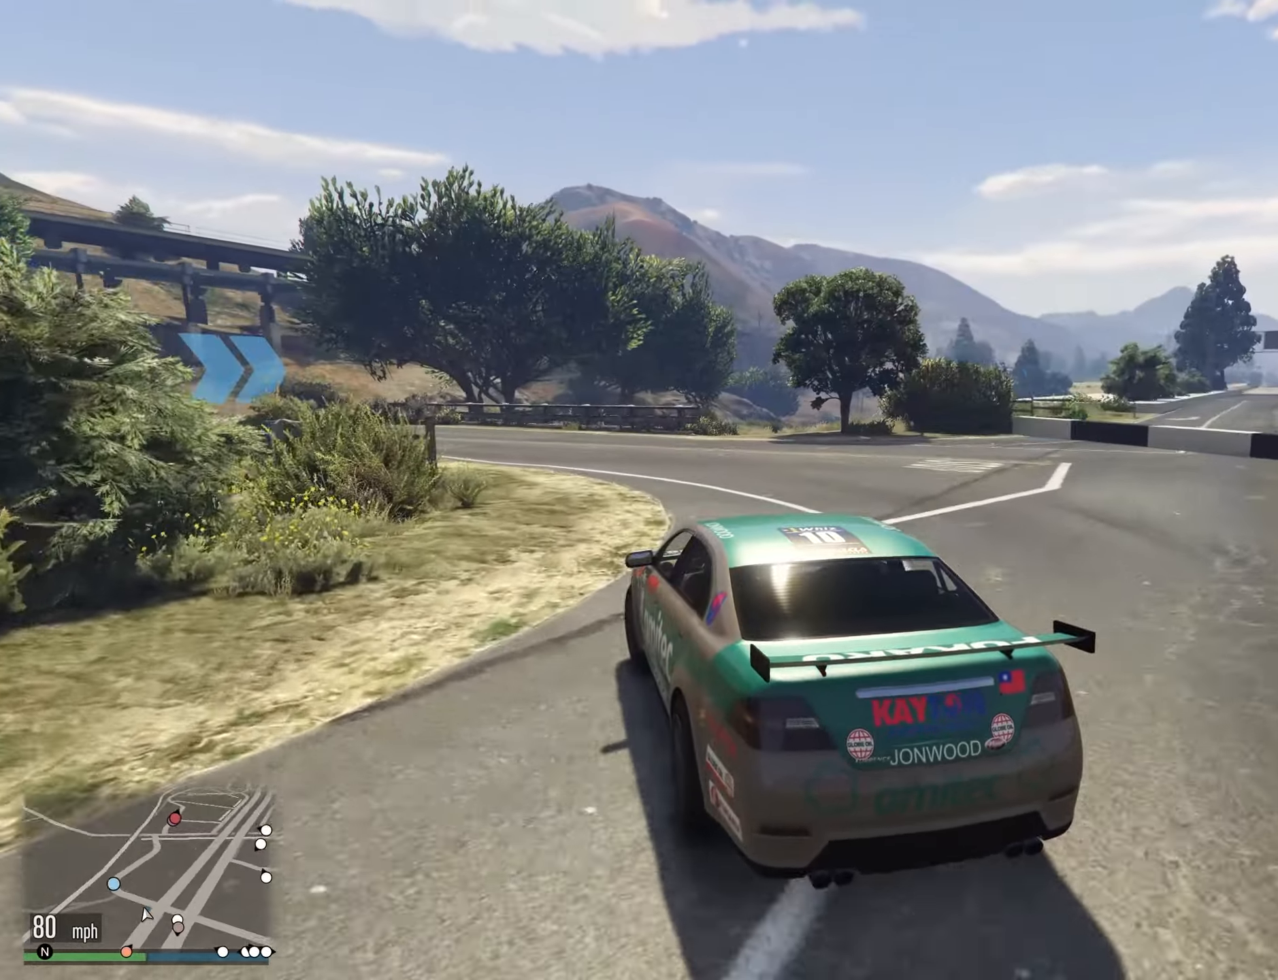
{"buttons": [], "left_stick": "left", "right_stick": "center", "events": [[350, "left_stick", "down"], [500, "left_stick", "left"]]}
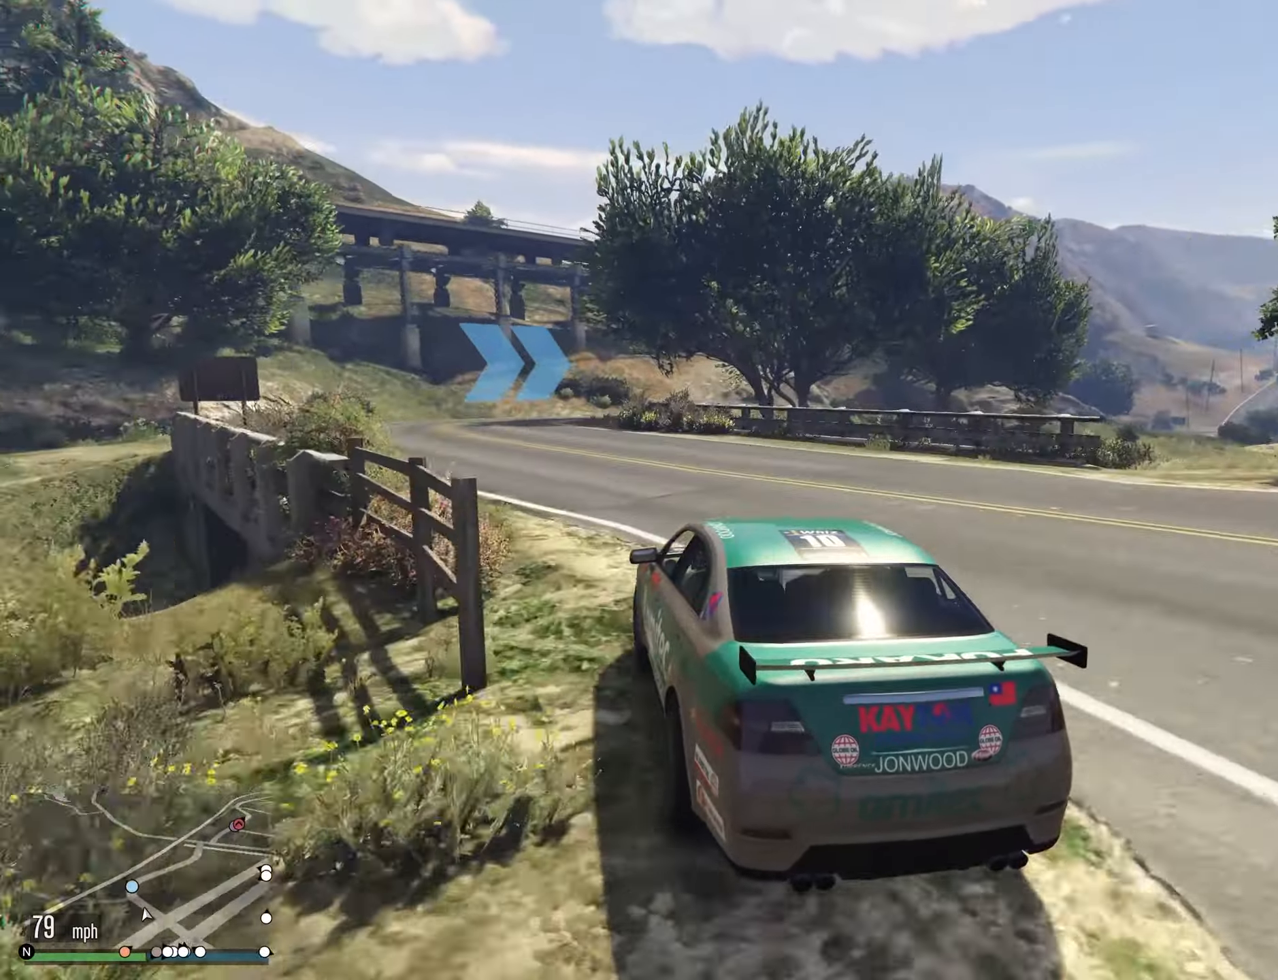
{"buttons": [], "left_stick": "down-right", "right_stick": "center", "events": [[133, "left_stick", "down"], [267, "left_stick", "center"], [417, "left_stick", "down-right"]]}
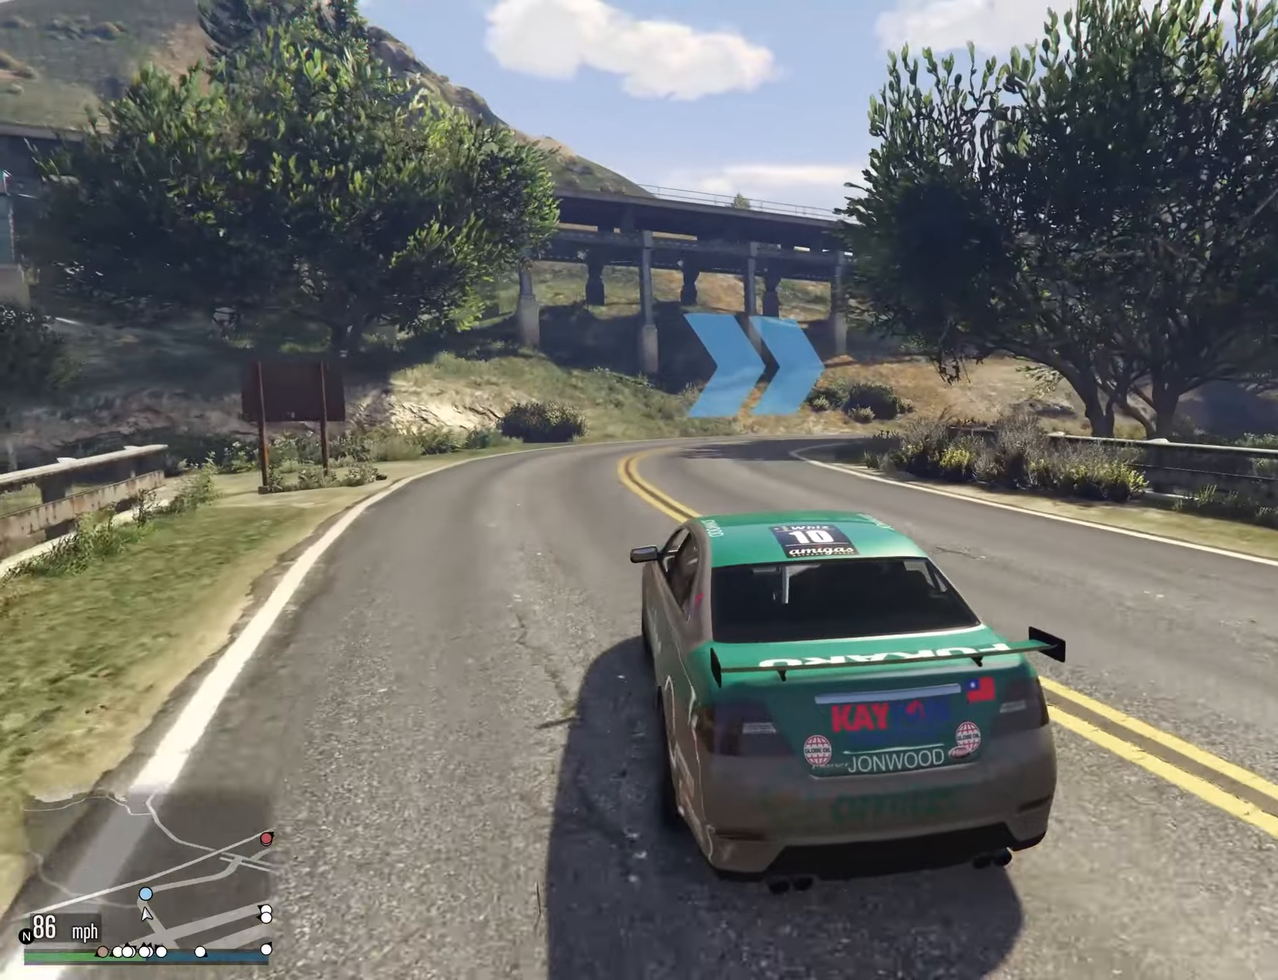
{"buttons": [], "left_stick": "center", "right_stick": "center", "events": [[67, "left_stick", "center"], [134, "left_stick", "right"], [467, "left_stick", "center"]]}
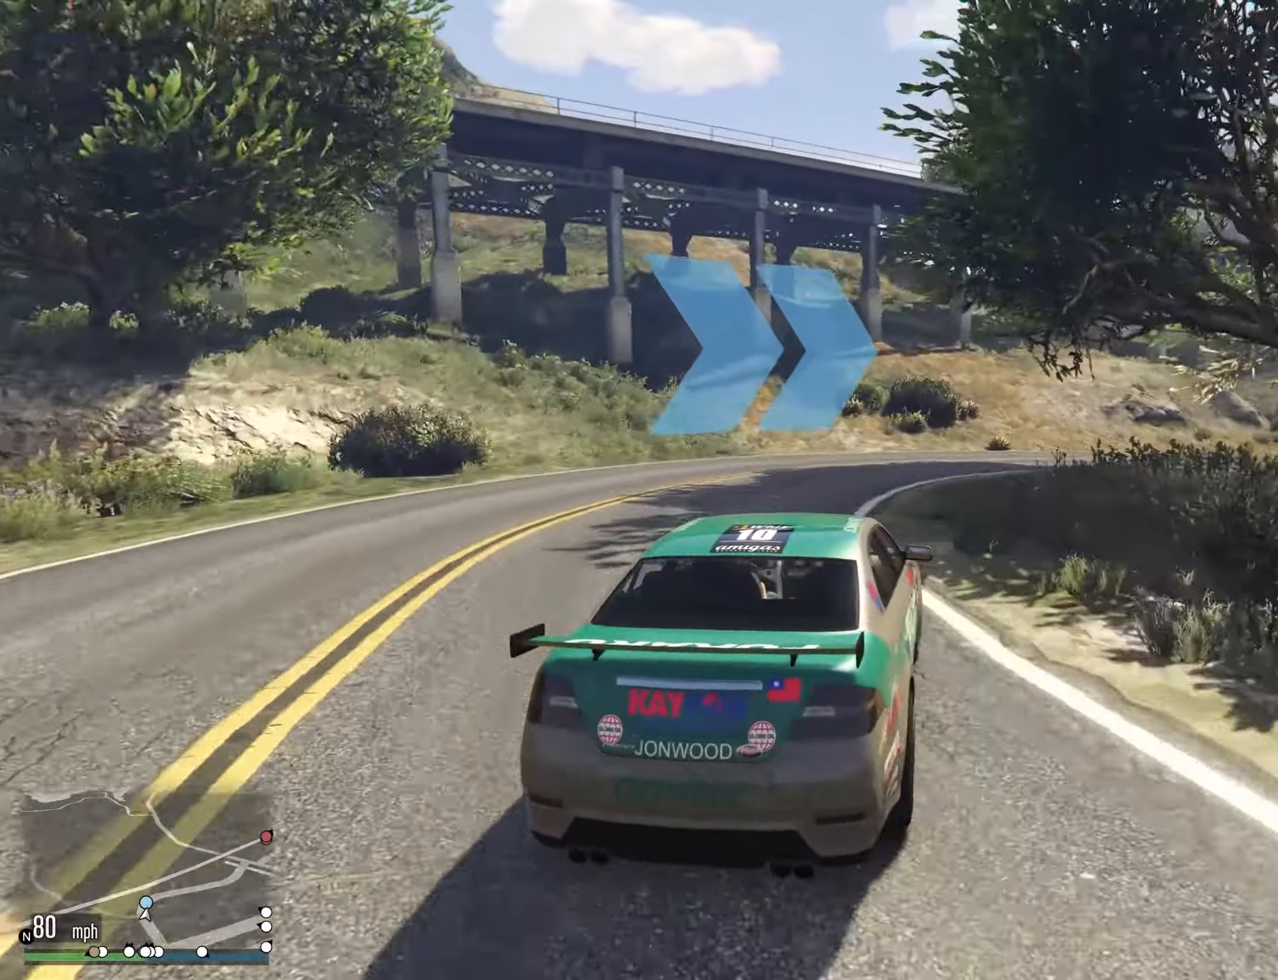
{"buttons": [], "left_stick": "right", "right_stick": "center", "events": [[17, "left_stick", "right"]]}
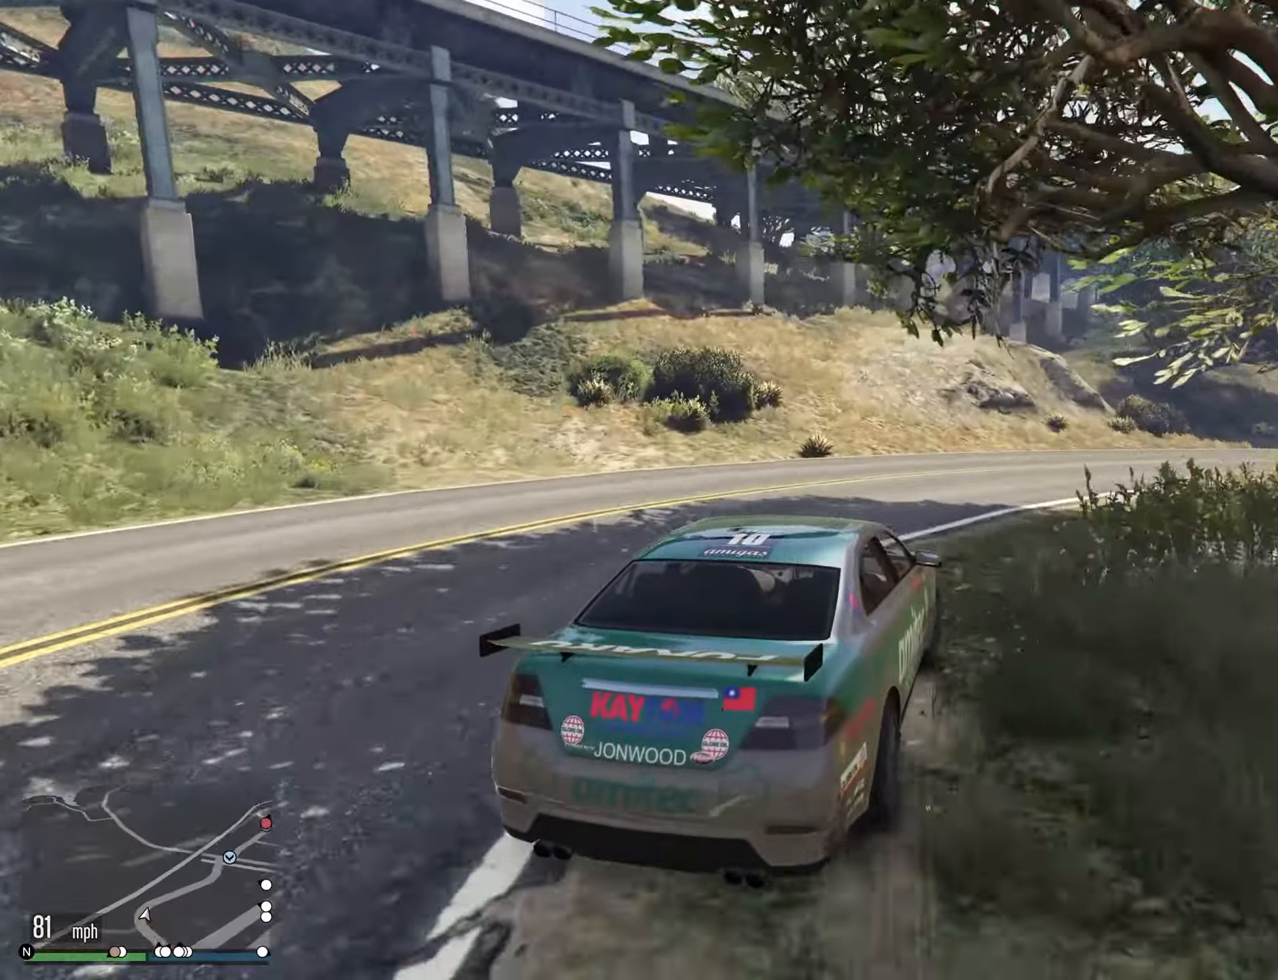
{"buttons": [], "left_stick": "right", "right_stick": "center", "events": [[50, "left_stick", "center"], [184, "left_stick", "right"], [334, "left_stick", "center"], [417, "left_stick", "right"]]}
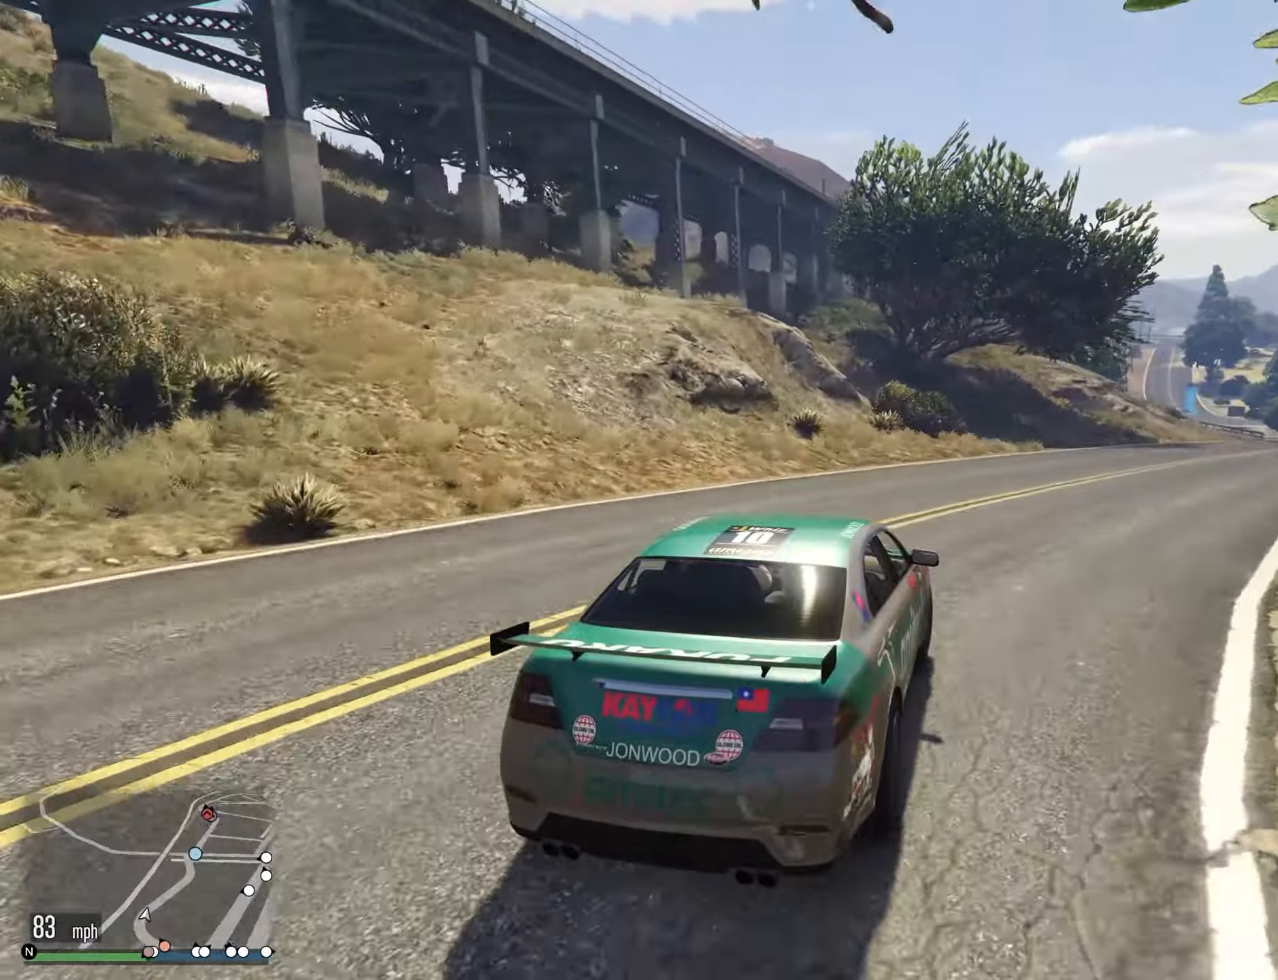
{"buttons": [], "left_stick": "center", "right_stick": "center", "events": [[67, "left_stick", "center"], [200, "left_stick", "right"], [334, "left_stick", "center"]]}
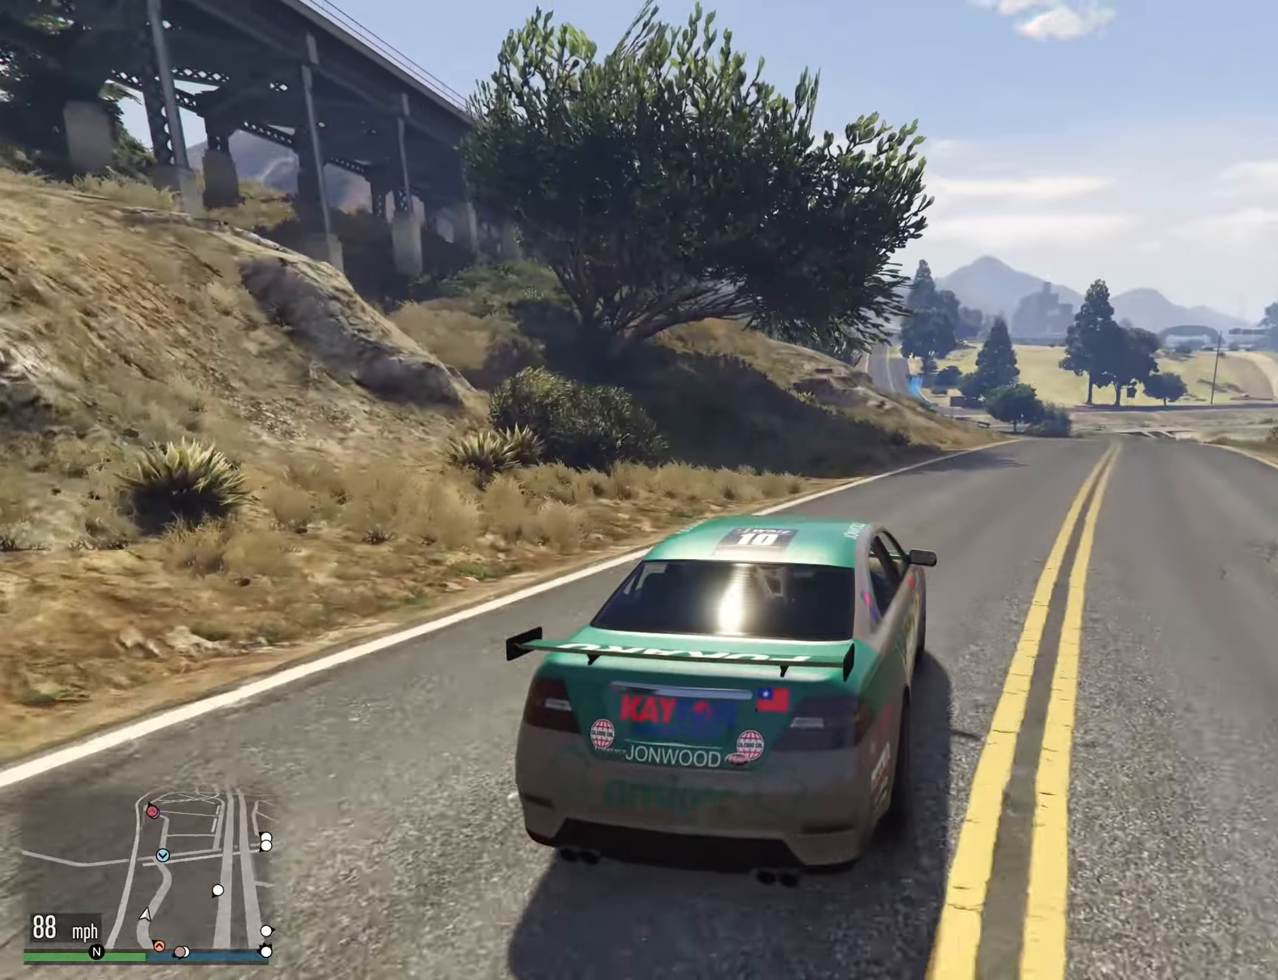
{"buttons": [], "left_stick": "center", "right_stick": "center", "events": [[34, "left_stick", "right"], [150, "left_stick", "center"], [334, "left_stick", "right"], [434, "left_stick", "center"]]}
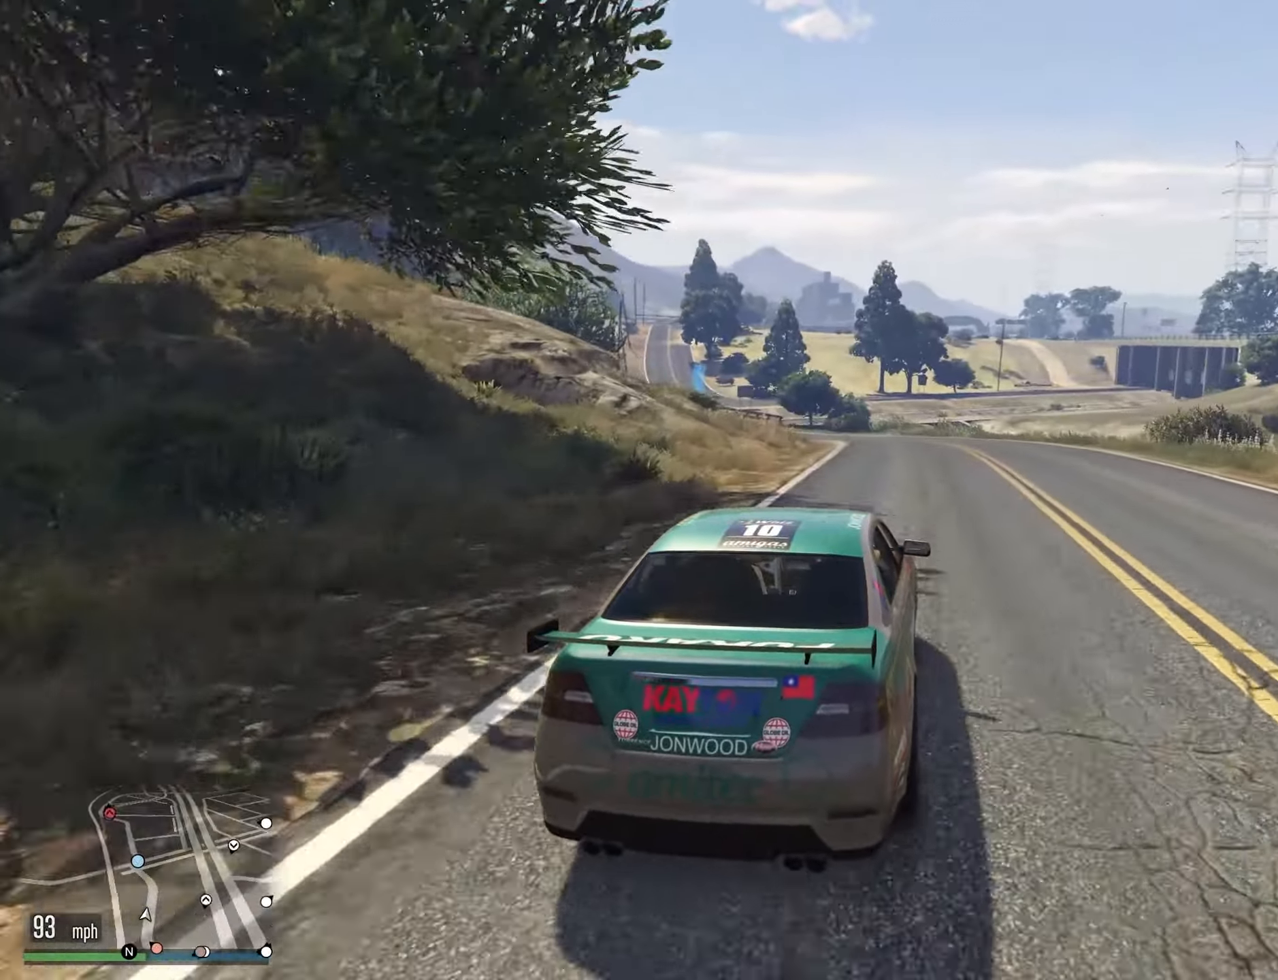
{"buttons": [], "left_stick": "center", "right_stick": "center", "events": [[284, "left_stick", "left"], [417, "left_stick", "center"]]}
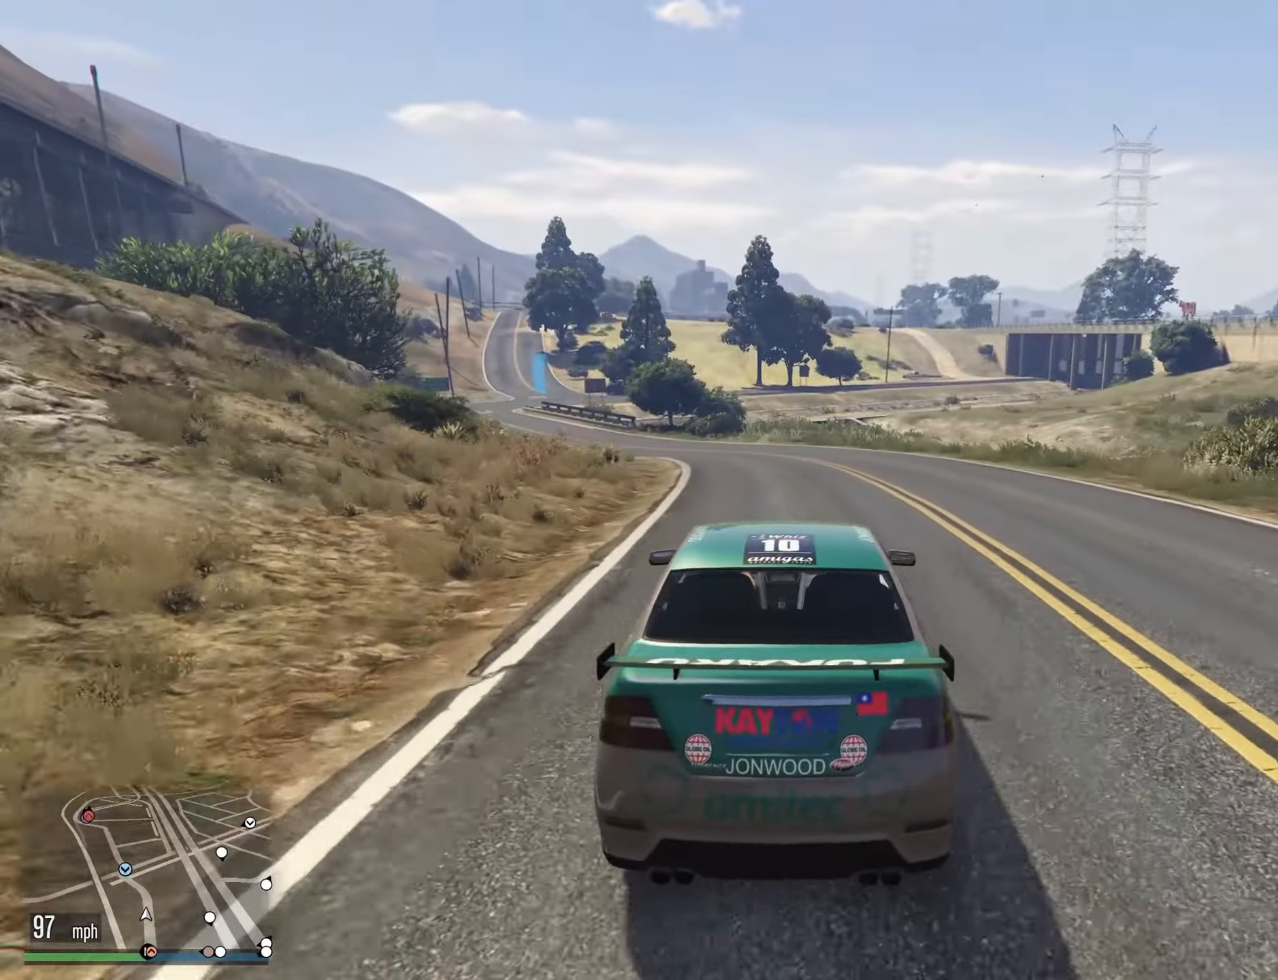
{"buttons": [], "left_stick": "center", "right_stick": "center", "events": [[17, "left_stick", "left"], [167, "left_stick", "center"], [267, "left_stick", "left"], [484, "left_stick", "center"]]}
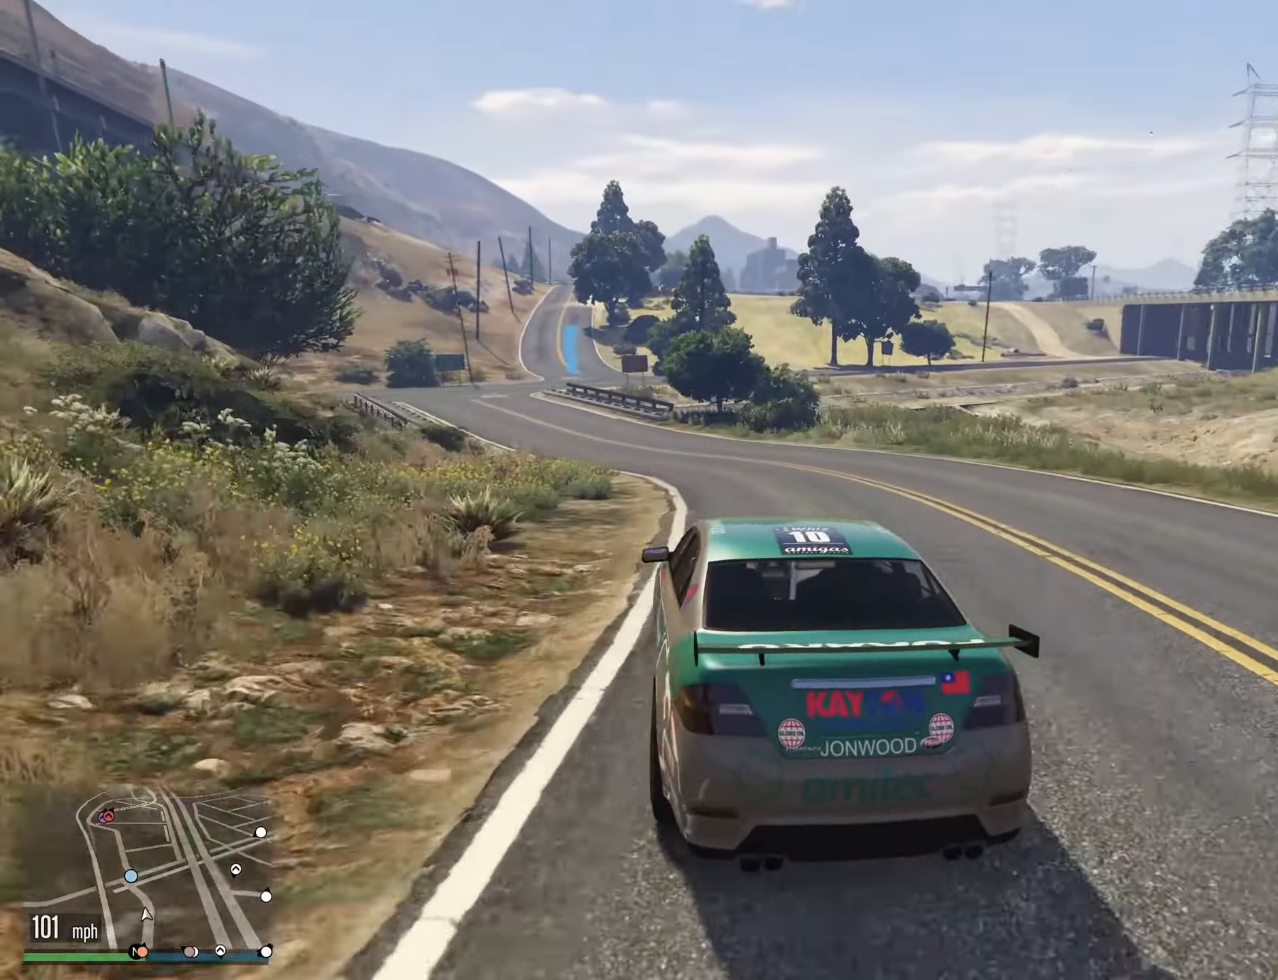
{"buttons": [], "left_stick": "center", "right_stick": "center", "events": [[84, "left_stick", "left"], [234, "left_stick", "down"], [367, "left_stick", "down-left"], [484, "left_stick", "center"]]}
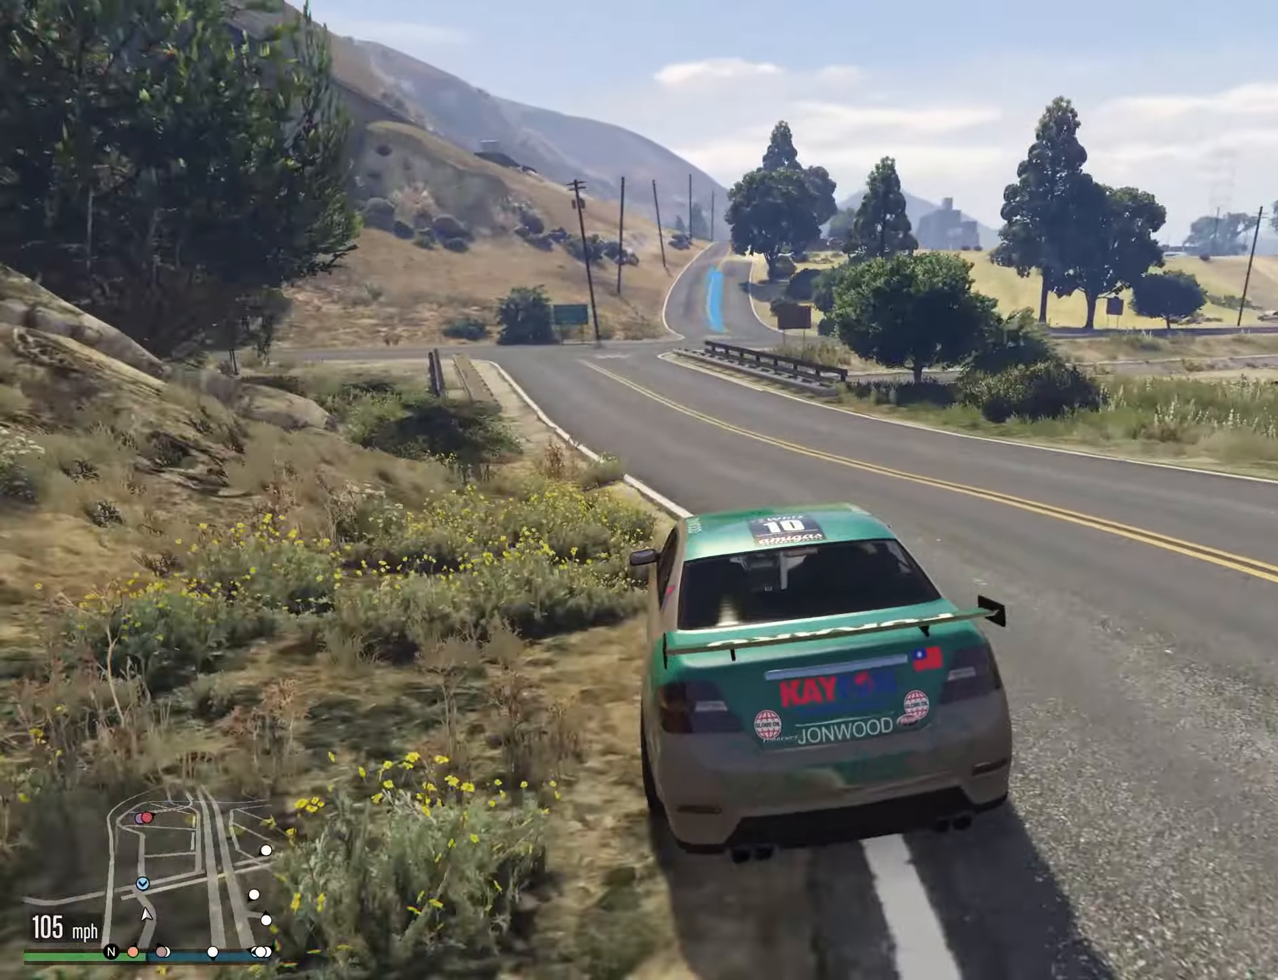
{"buttons": [], "left_stick": "center", "right_stick": "center", "events": []}
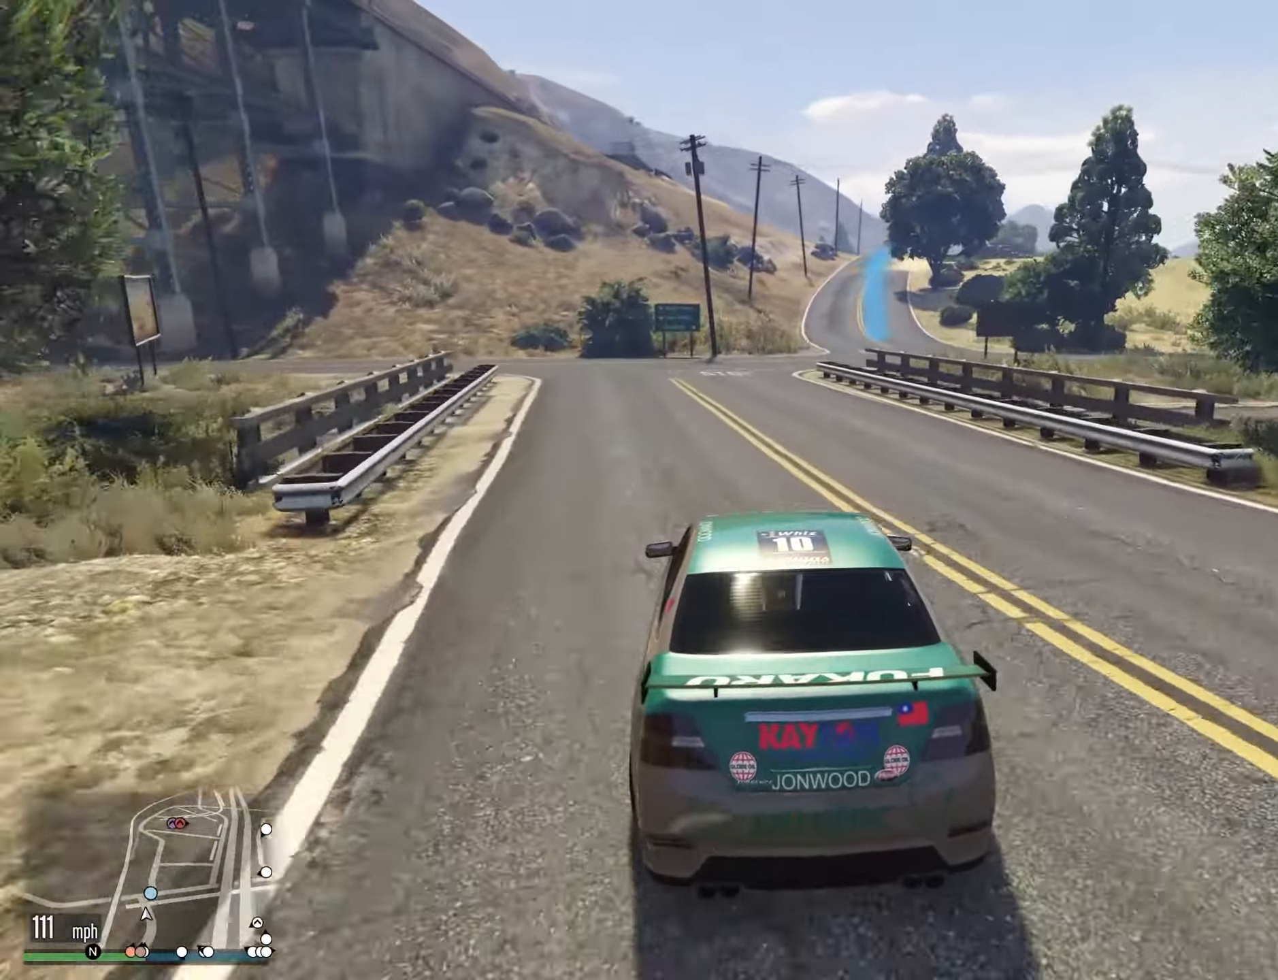
{"buttons": [], "left_stick": "right", "right_stick": "center", "events": [[134, "left_stick", "right"], [284, "left_stick", "center"], [400, "left_stick", "right"]]}